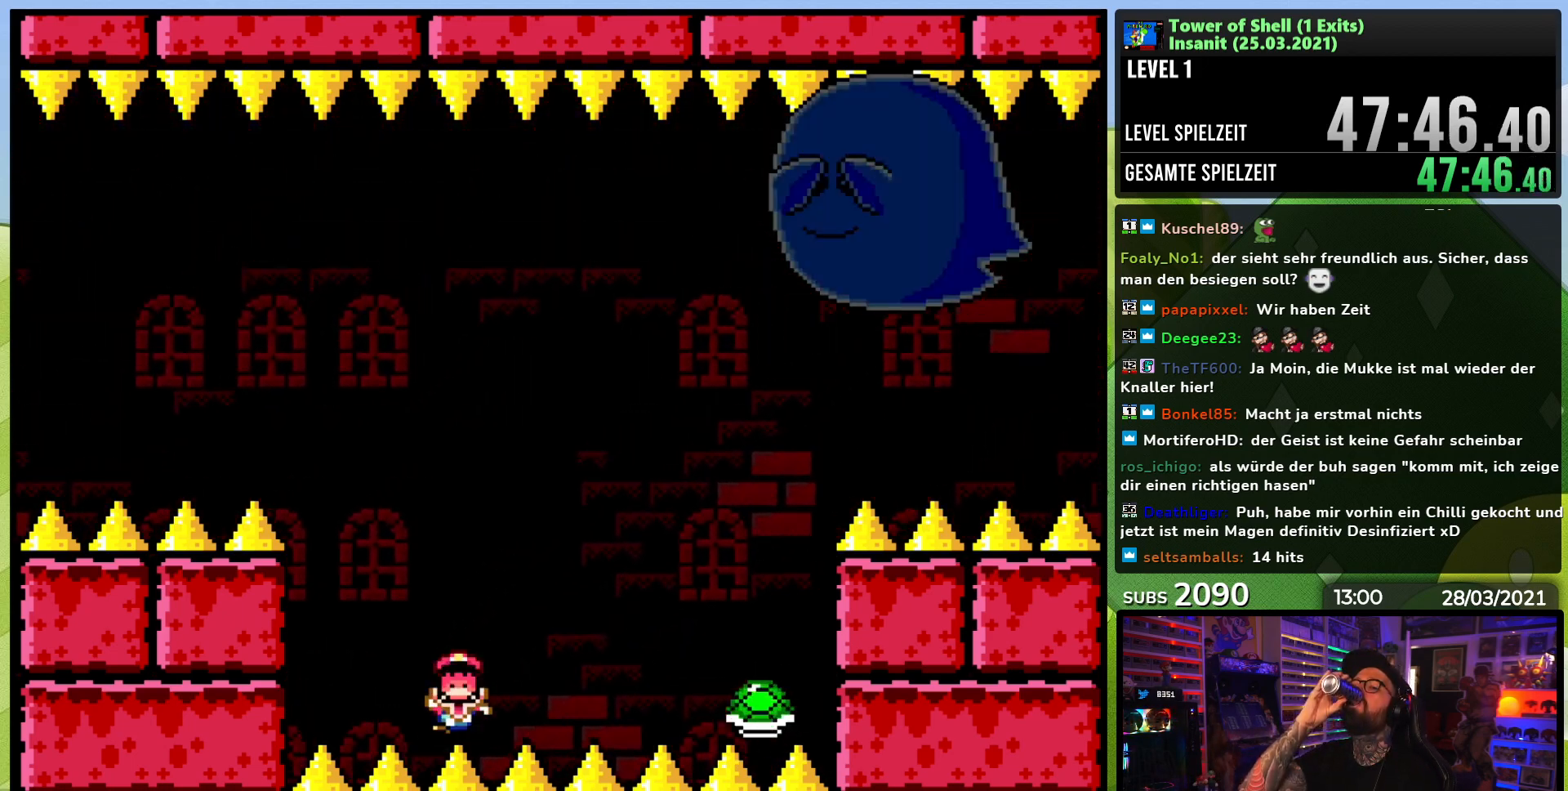
Gameplay with a controller (Nintendo layout); each line is a JSON object with the inputs held at the frame after it. "events" lists button and stick changes between this image and that frame as [ms after this image, input, new state], when the widget could be followed in between. Not read: DPAD_UP L3 R3.
{"buttons": [], "events": [[17, "DPAD_RIGHT", "down"], [67, "DPAD_RIGHT", "up"]]}
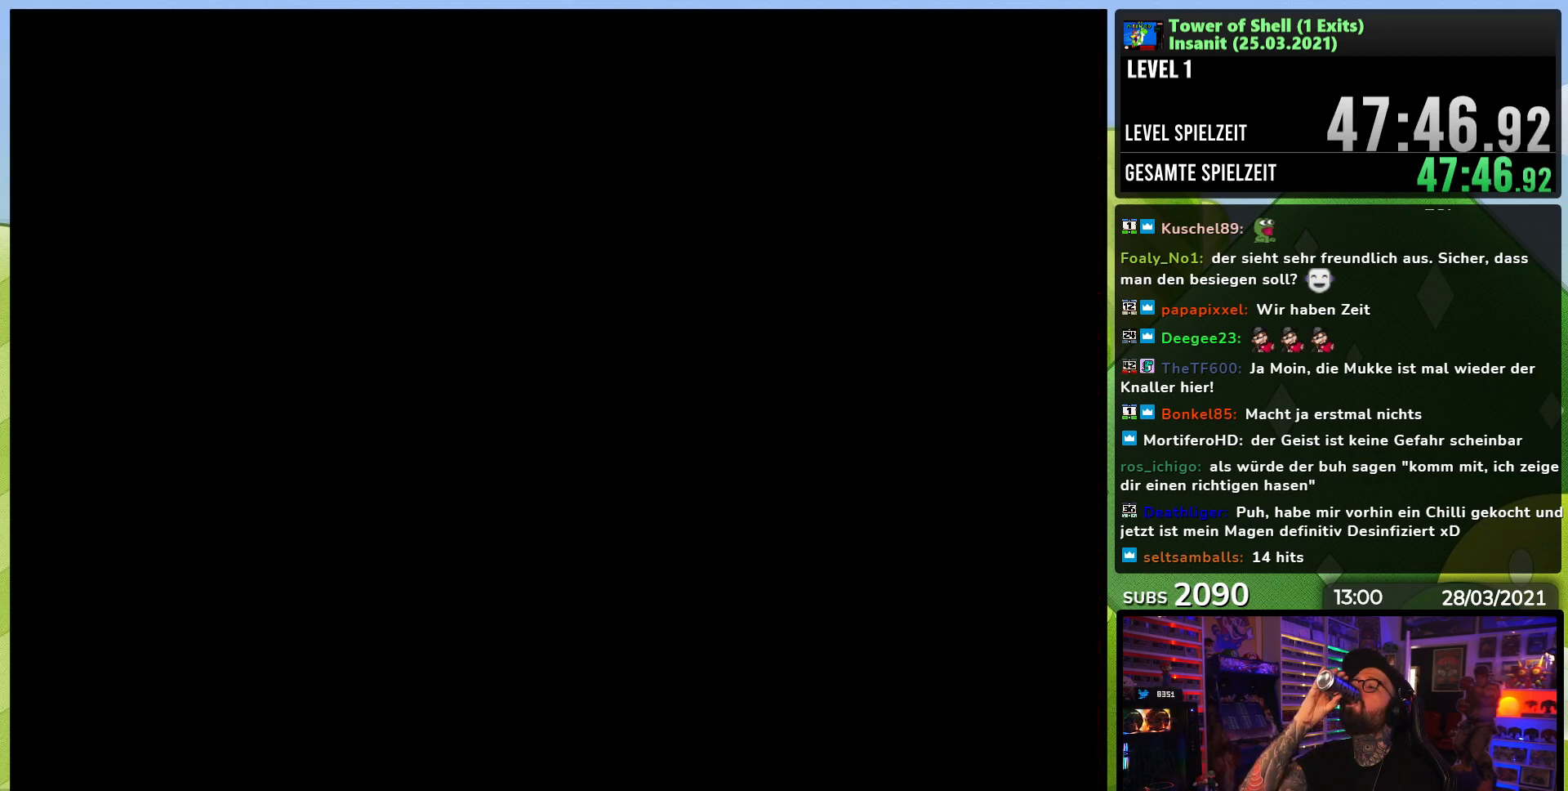
{"buttons": [], "events": []}
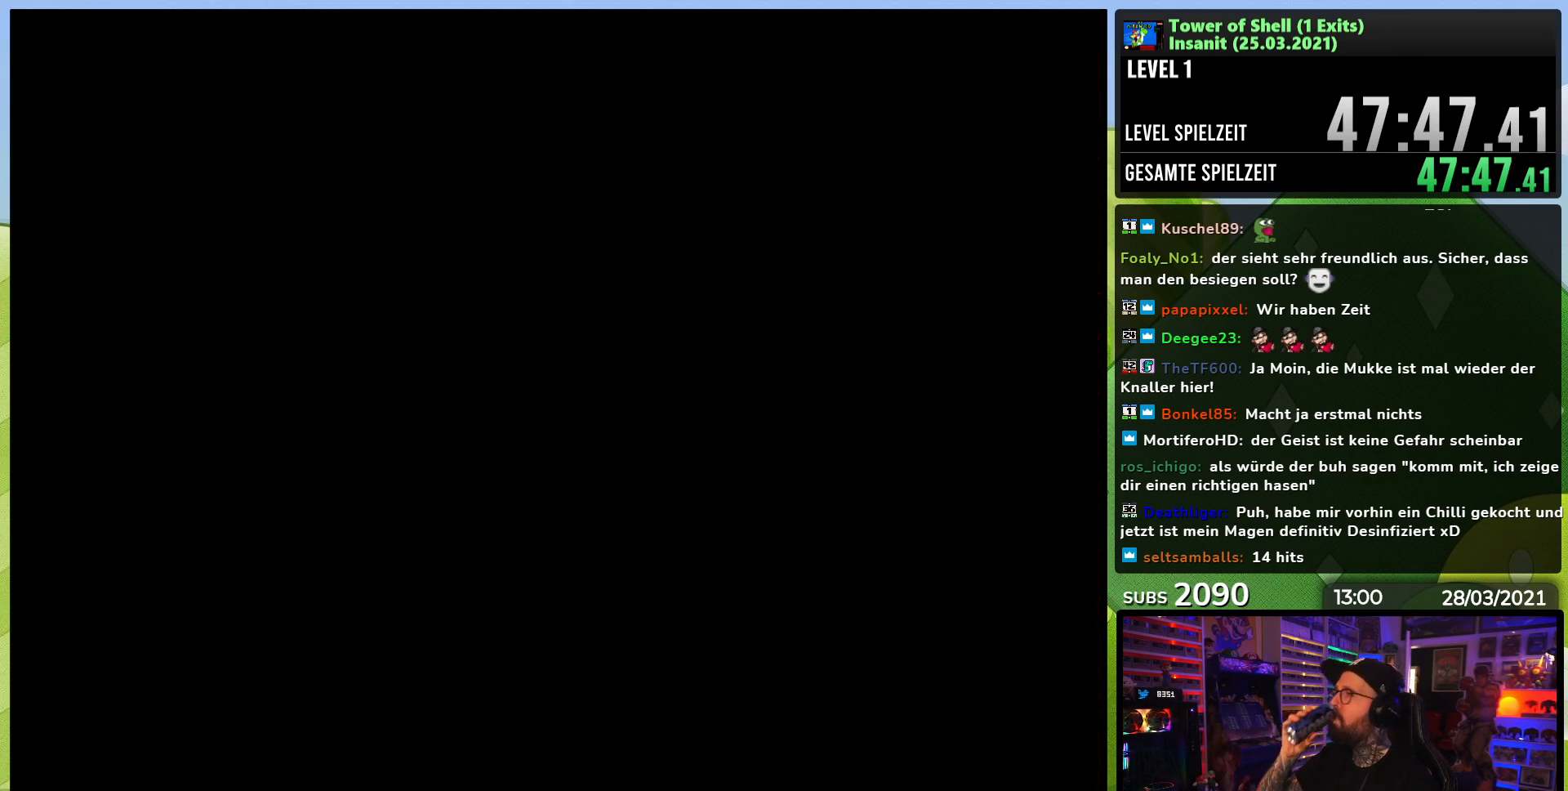
{"buttons": [], "events": []}
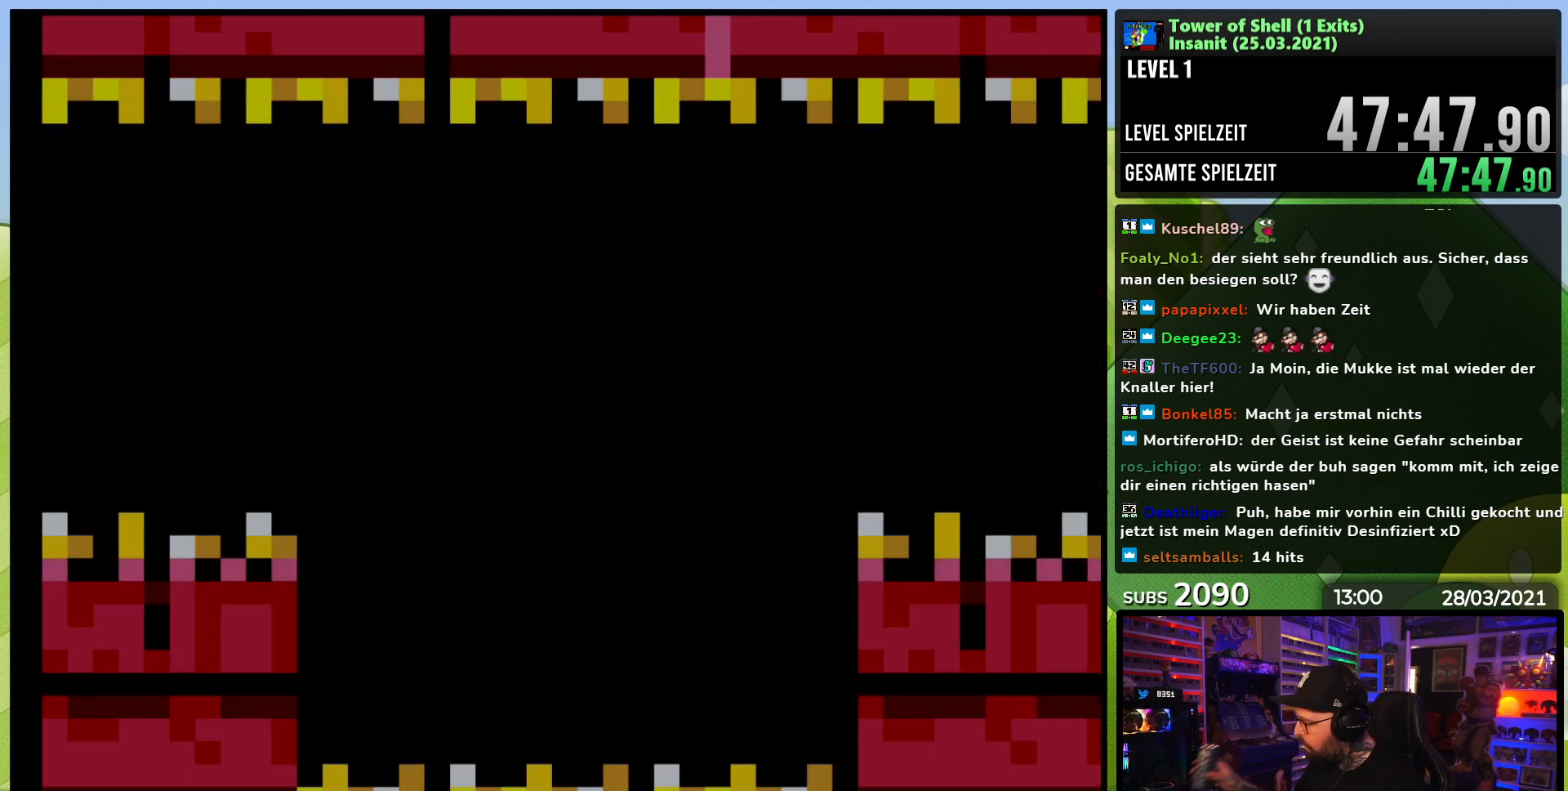
{"buttons": [], "events": []}
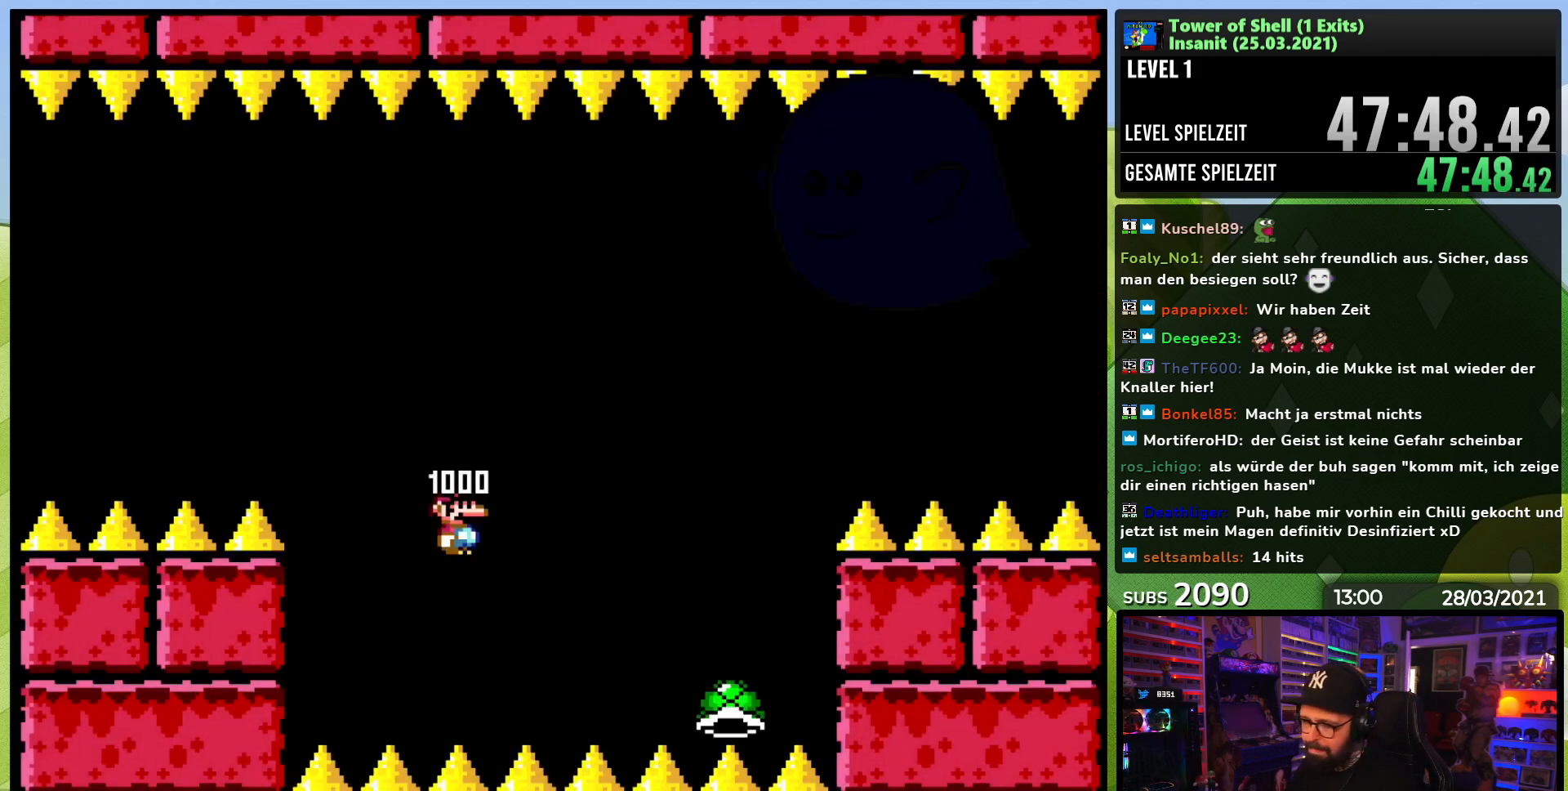
{"buttons": [], "events": []}
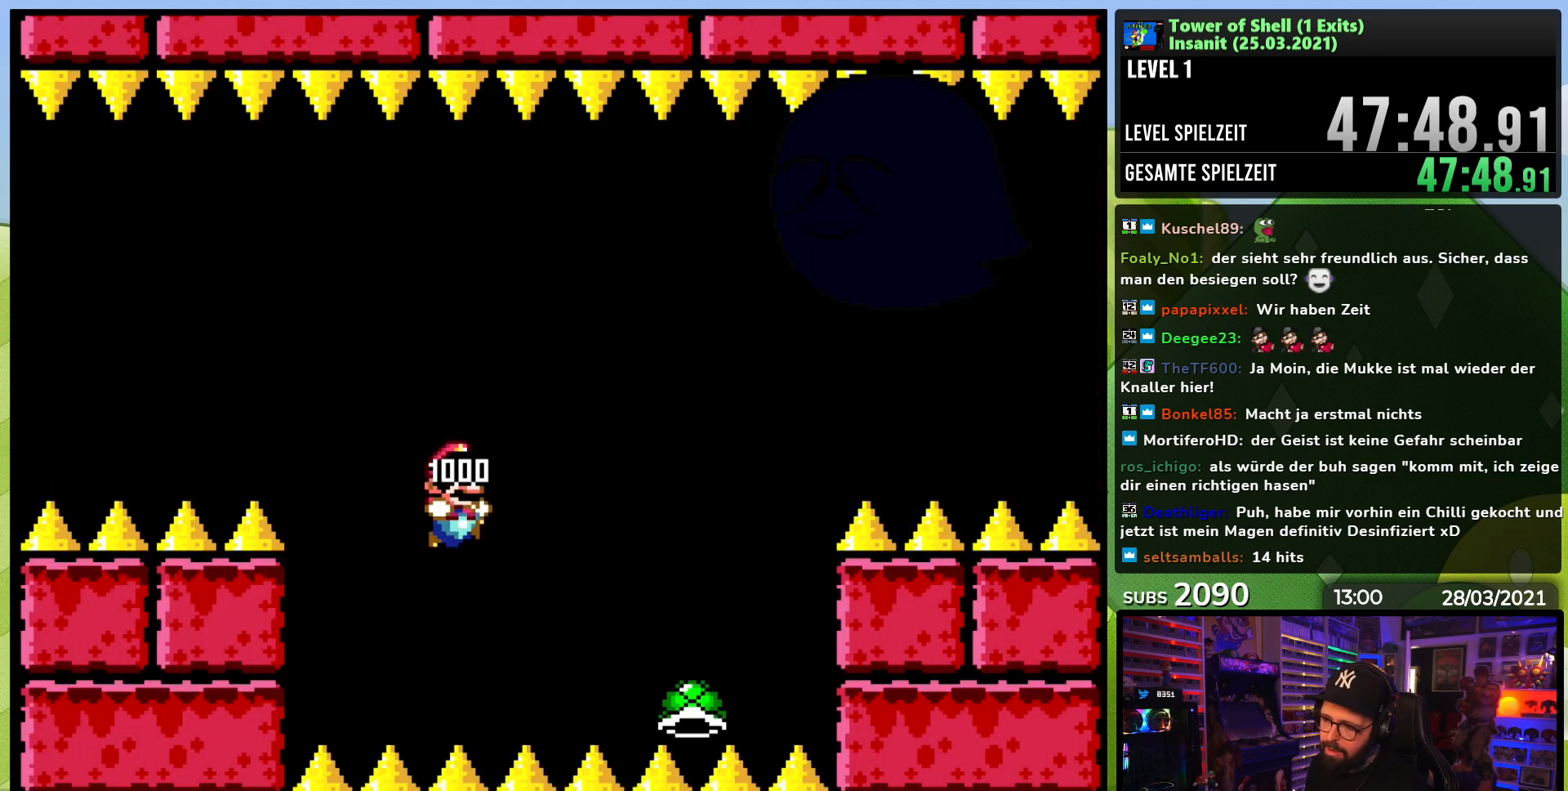
{"buttons": ["B", "Y"], "events": [[283, "Y", "down"], [300, "B", "down"]]}
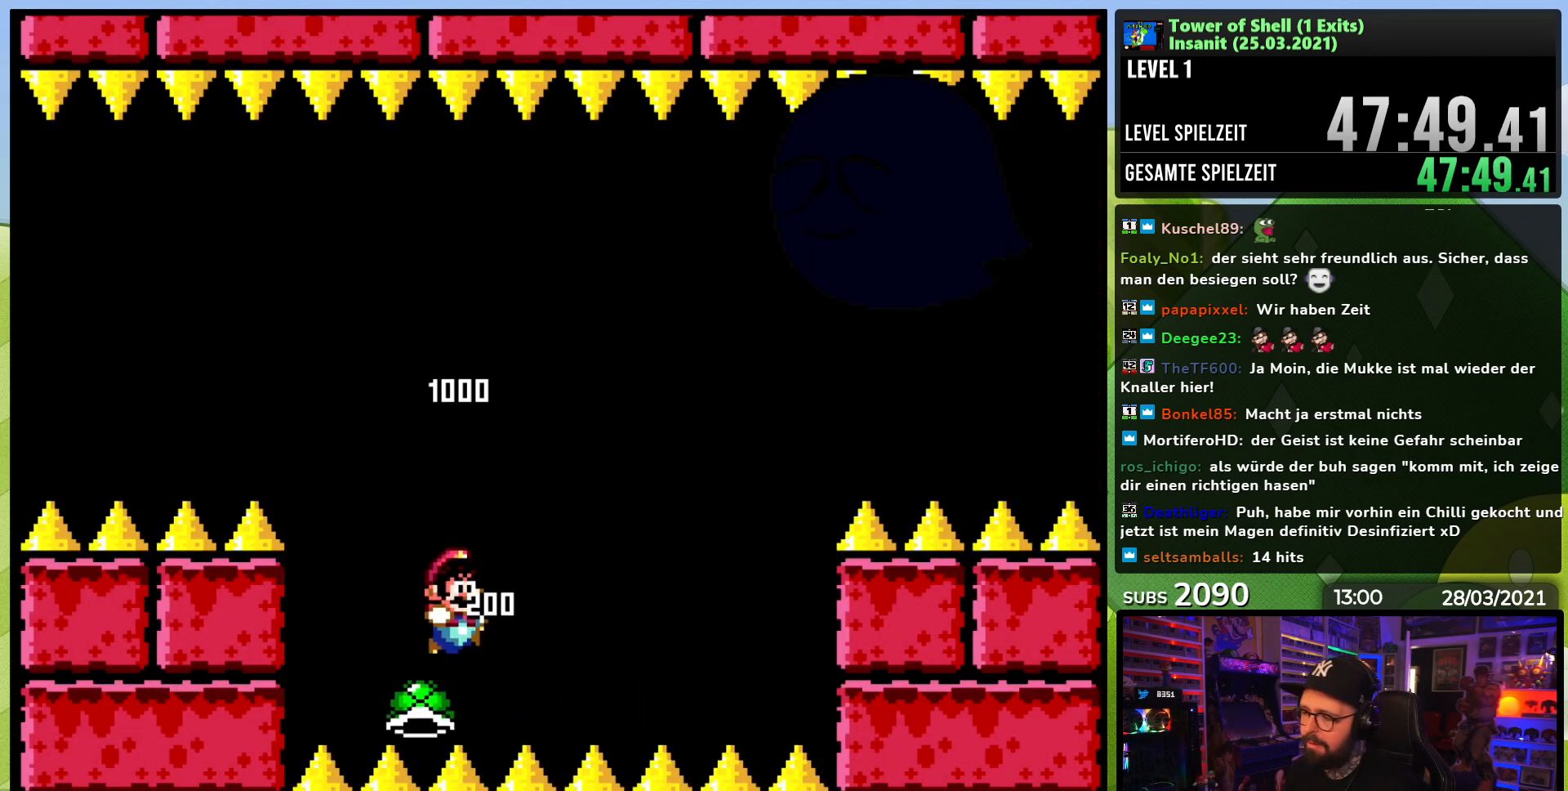
{"buttons": [], "events": [[17, "B", "up"], [83, "Y", "up"]]}
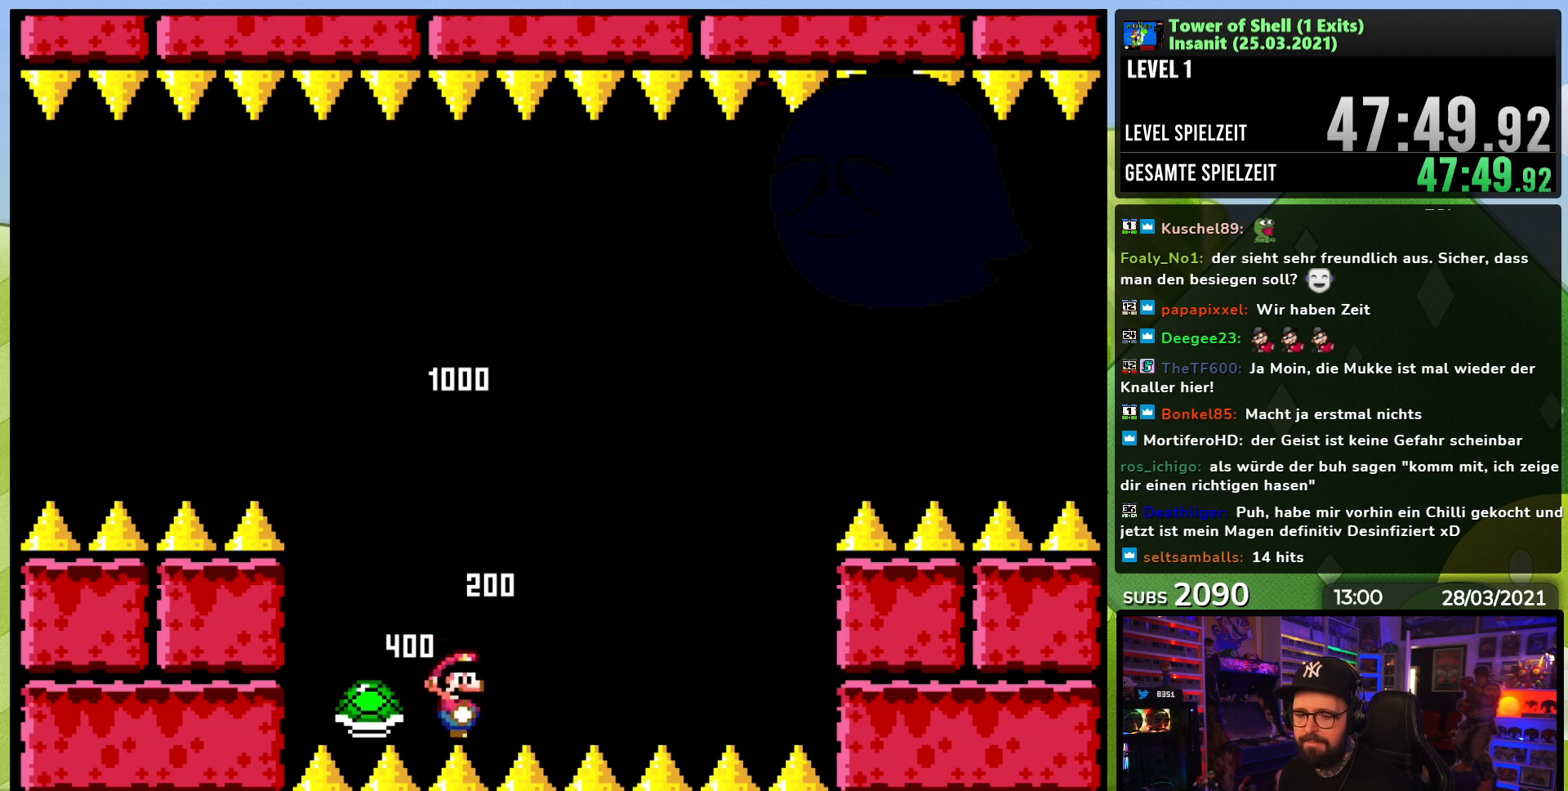
{"buttons": [], "events": []}
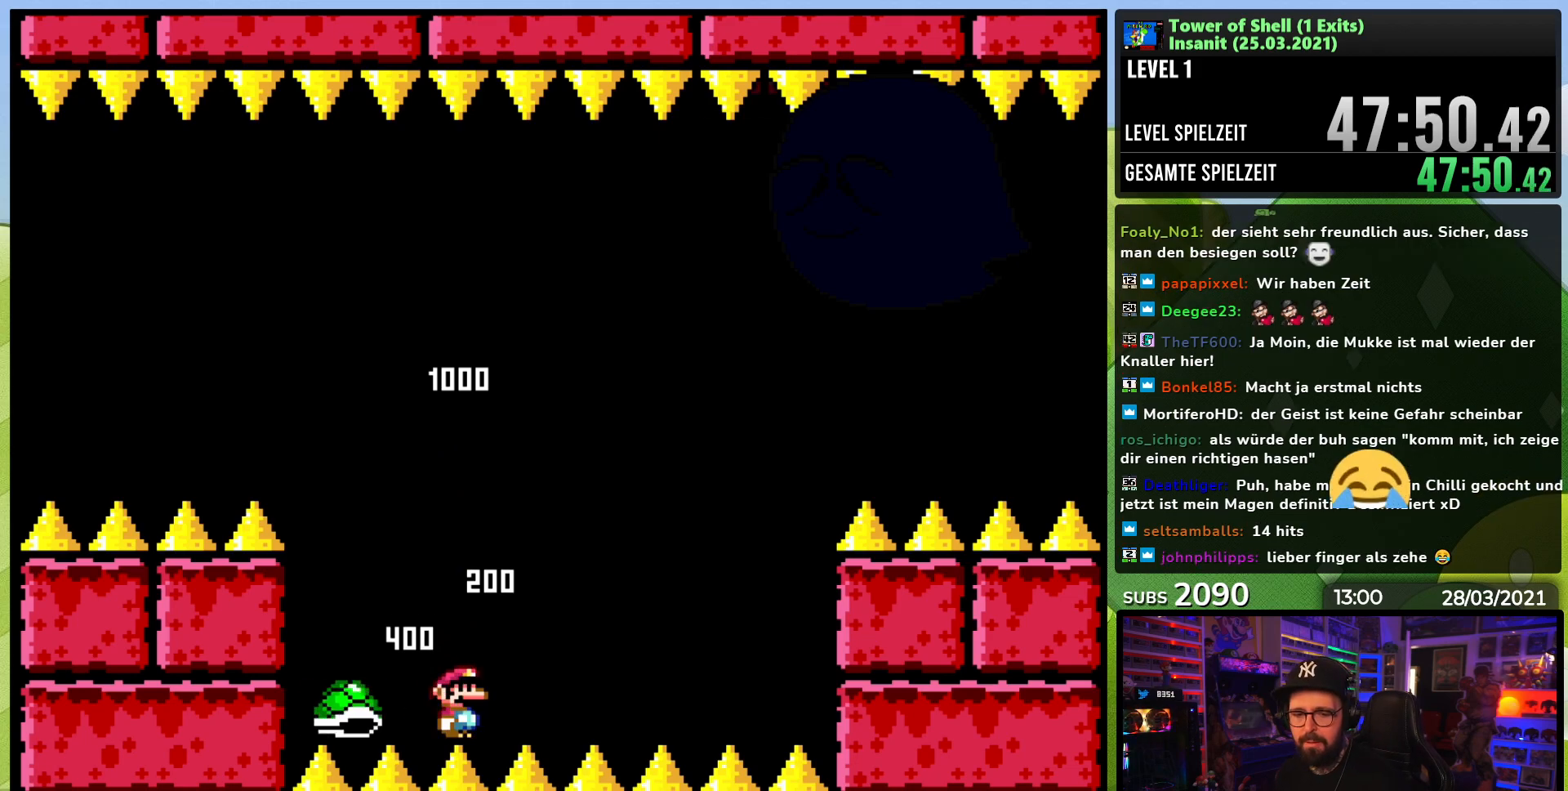
{"buttons": [], "events": []}
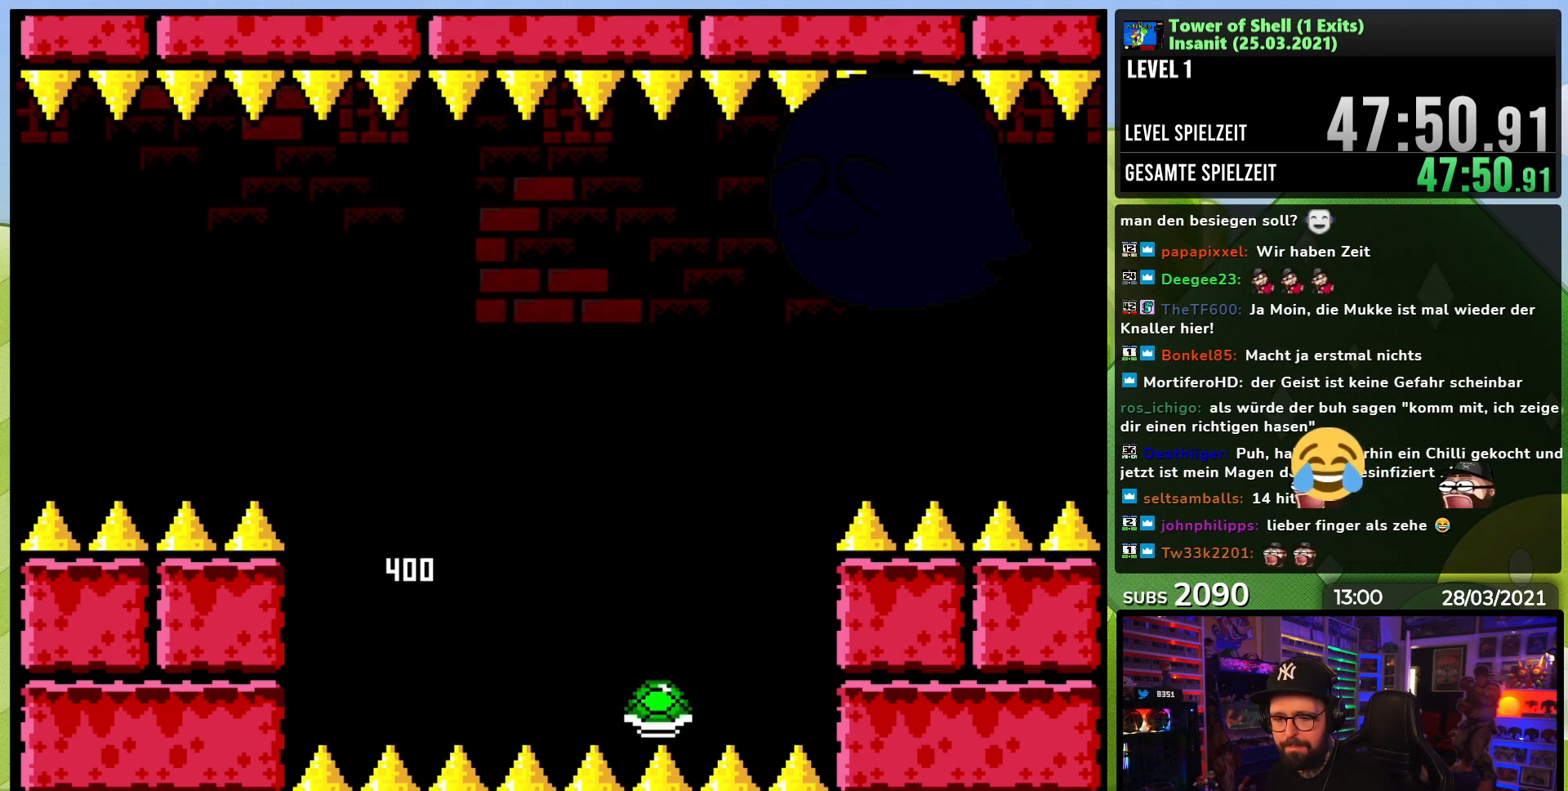
{"buttons": [], "events": []}
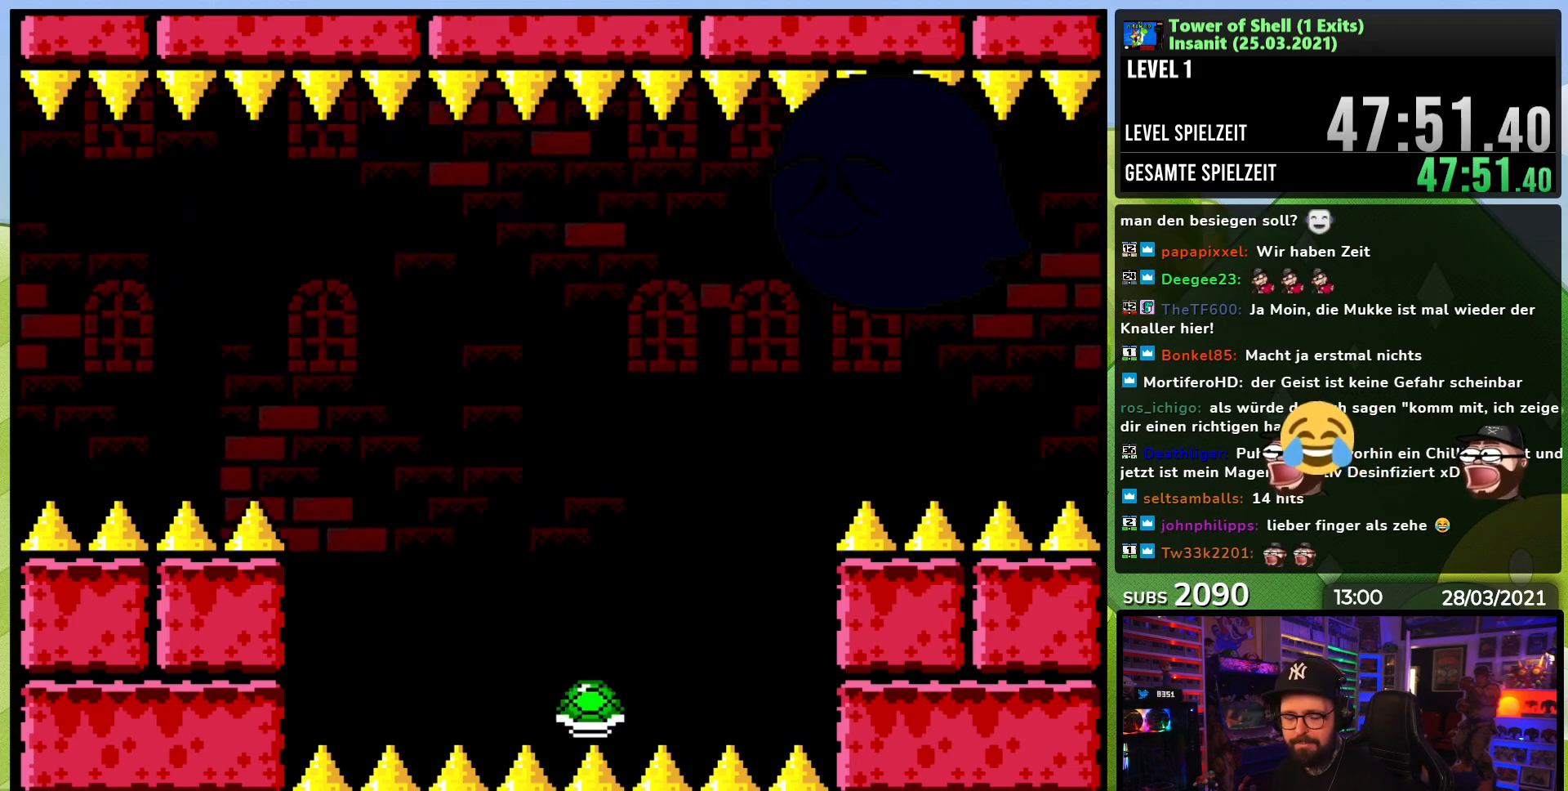
{"buttons": [], "events": []}
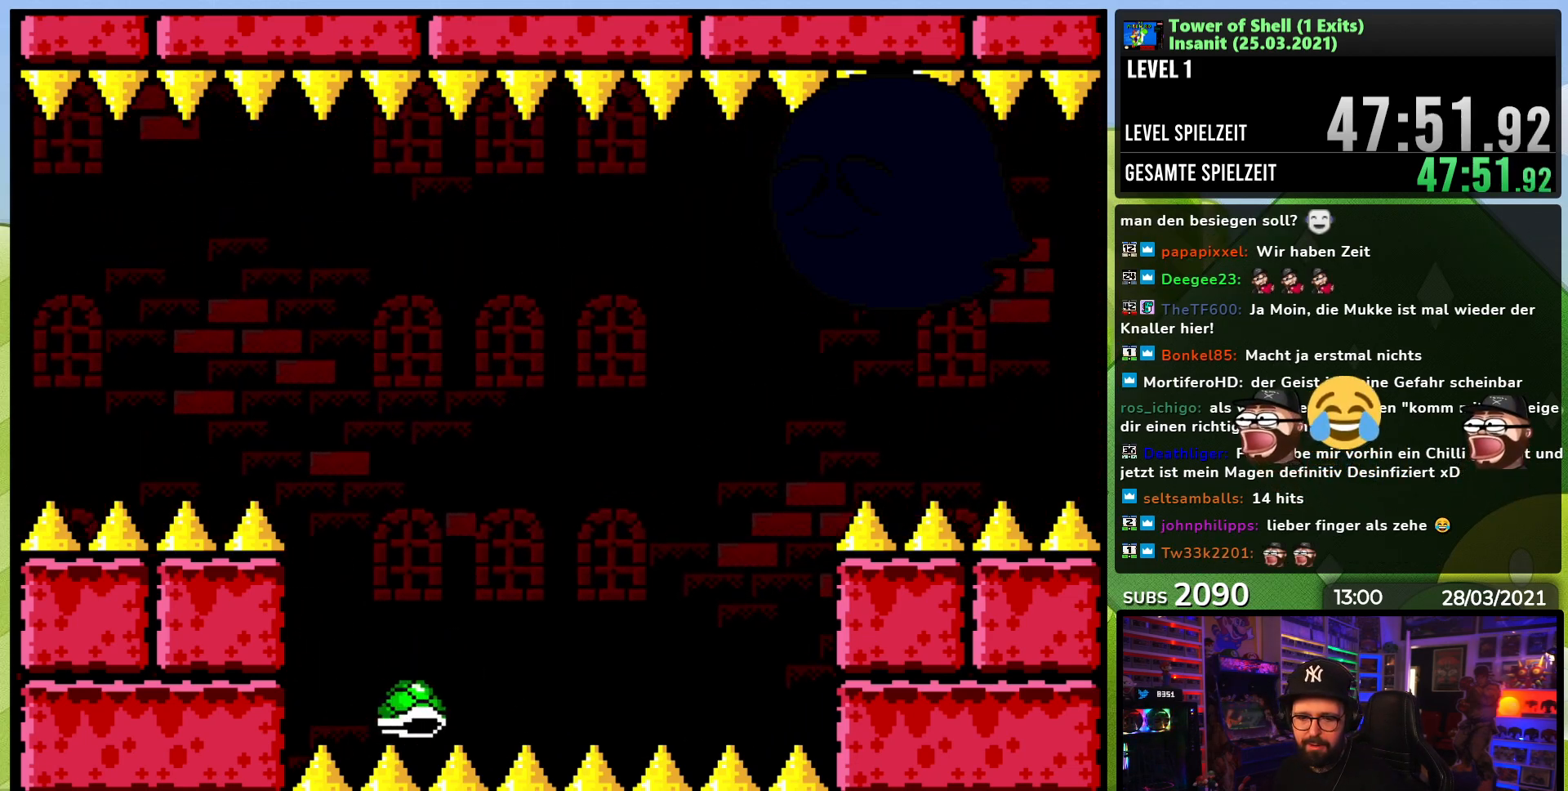
{"buttons": [], "events": []}
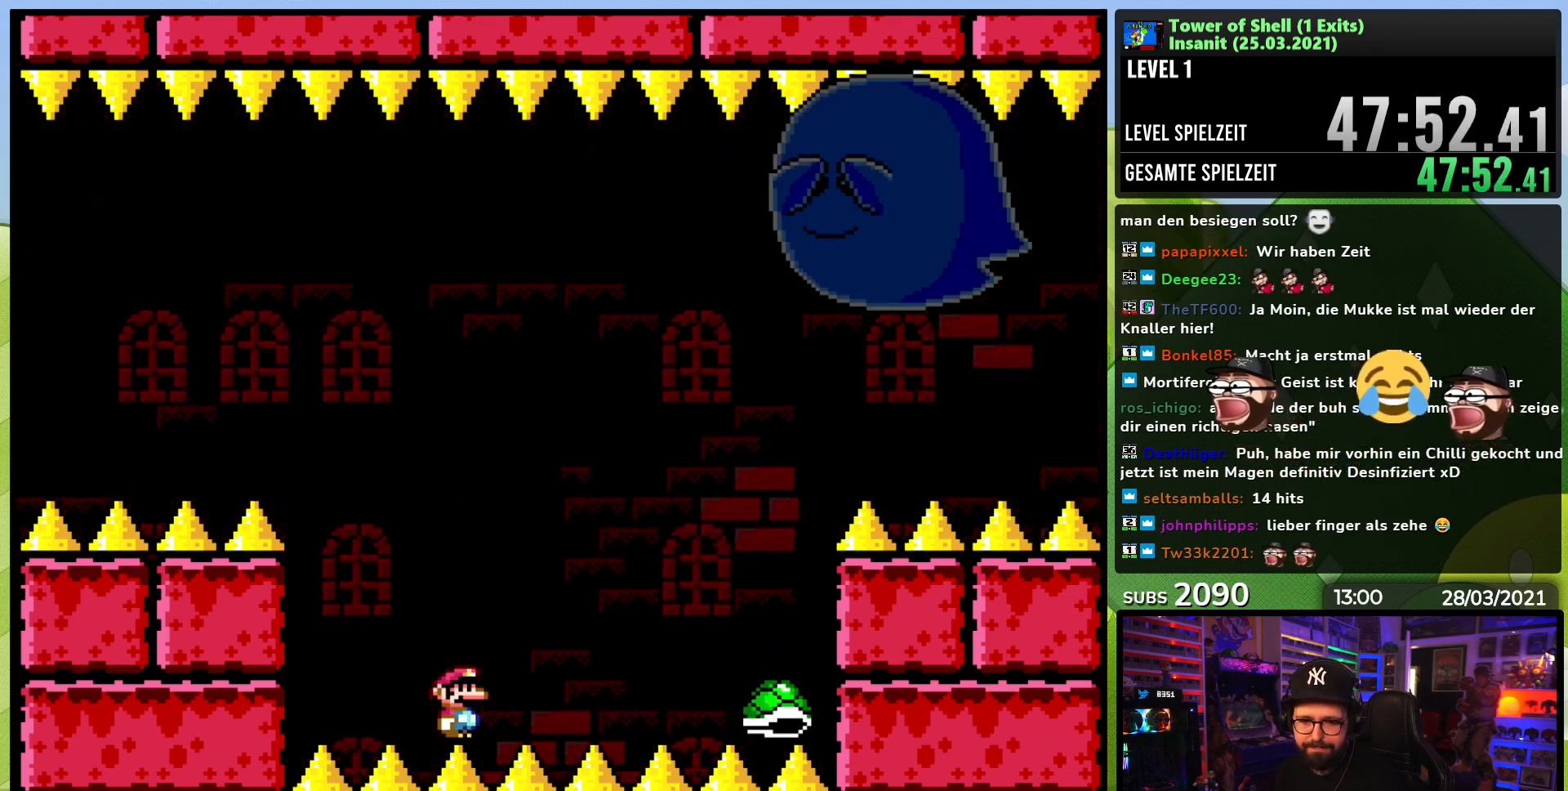
{"buttons": [], "events": []}
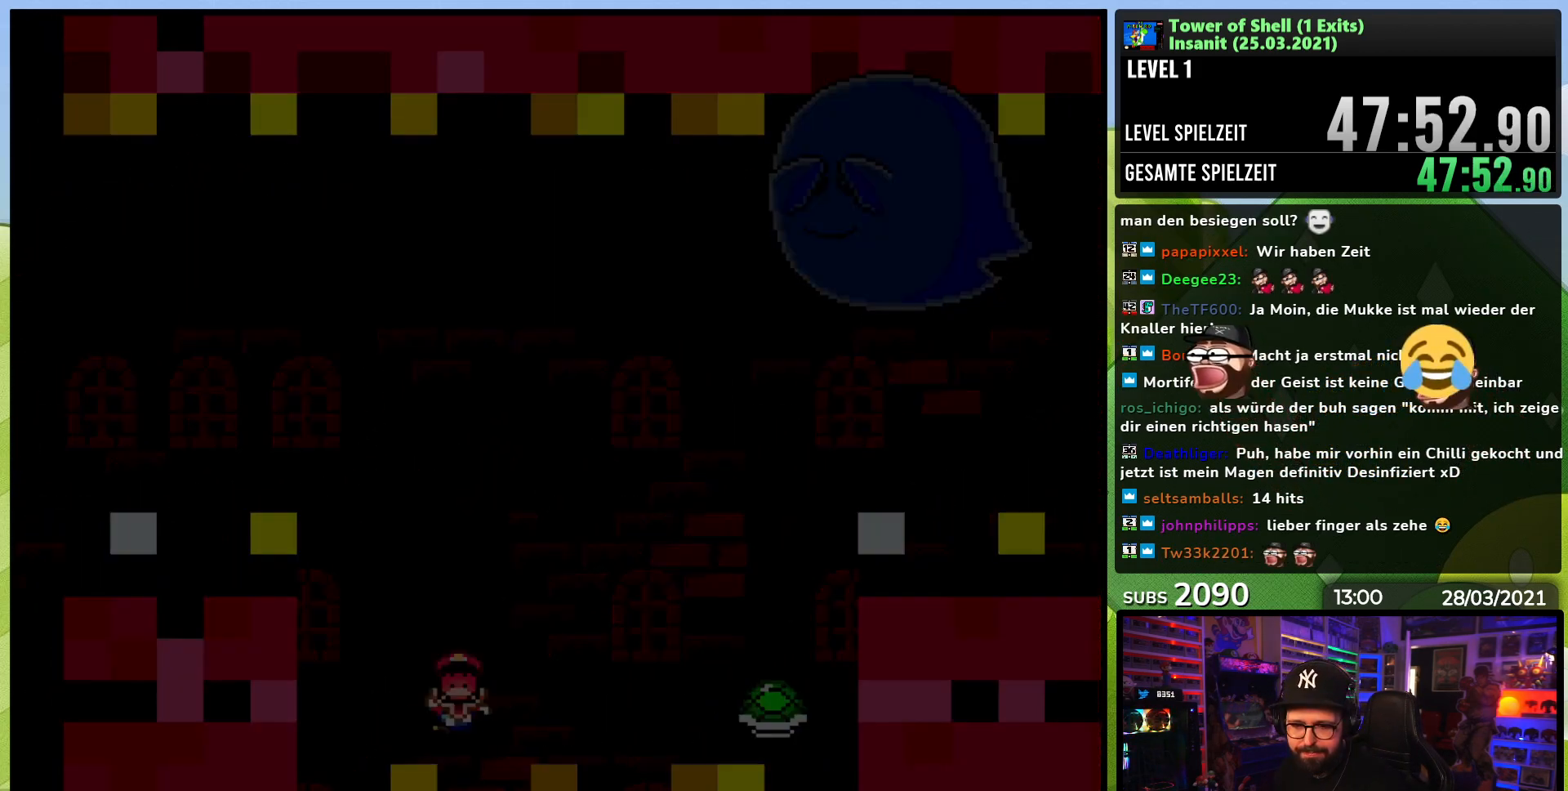
{"buttons": ["Y"], "events": [[417, "Y", "down"]]}
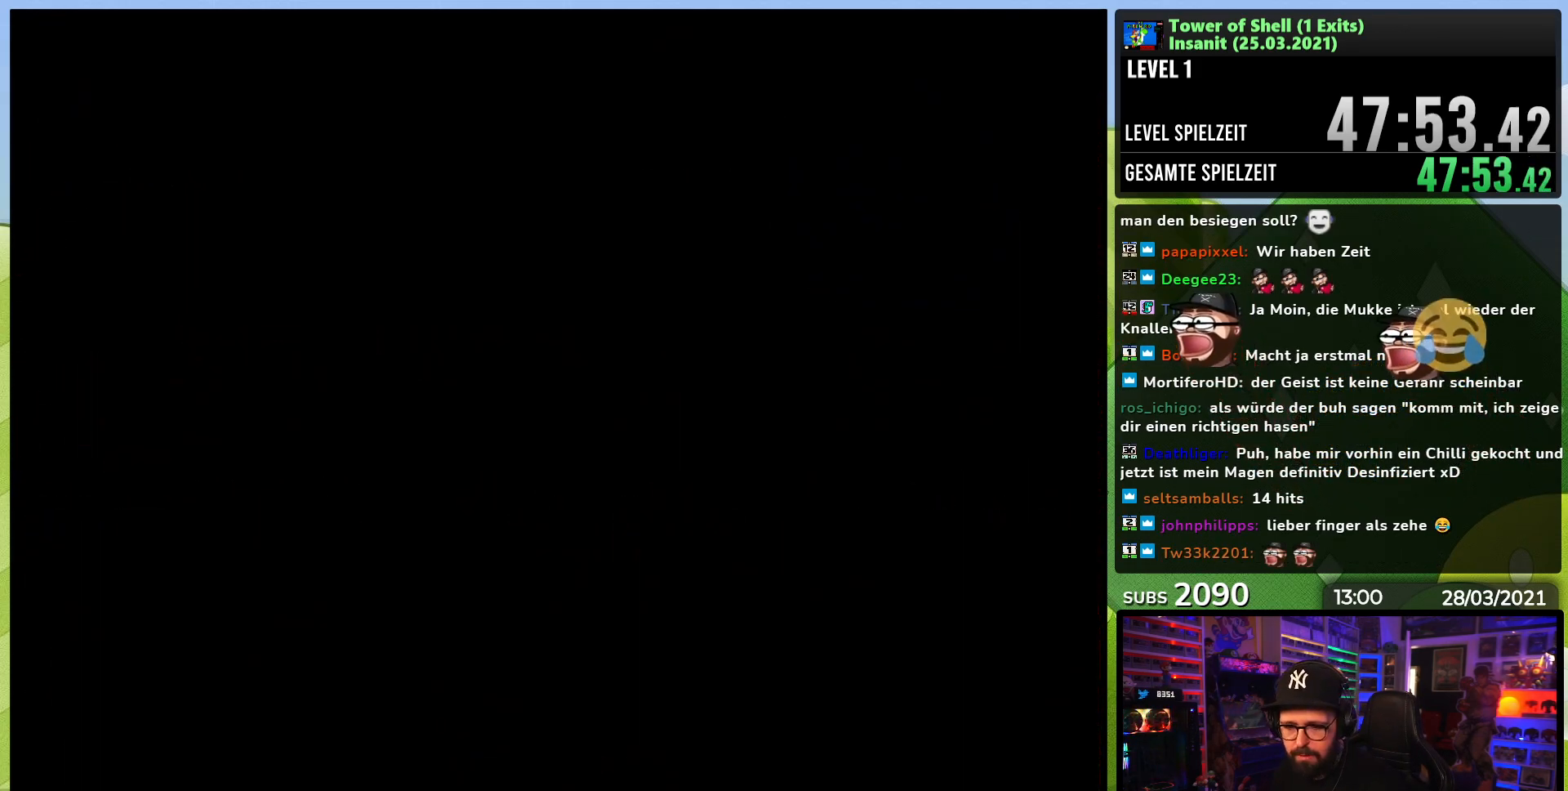
{"buttons": ["B", "Y"], "events": [[50, "B", "down"]]}
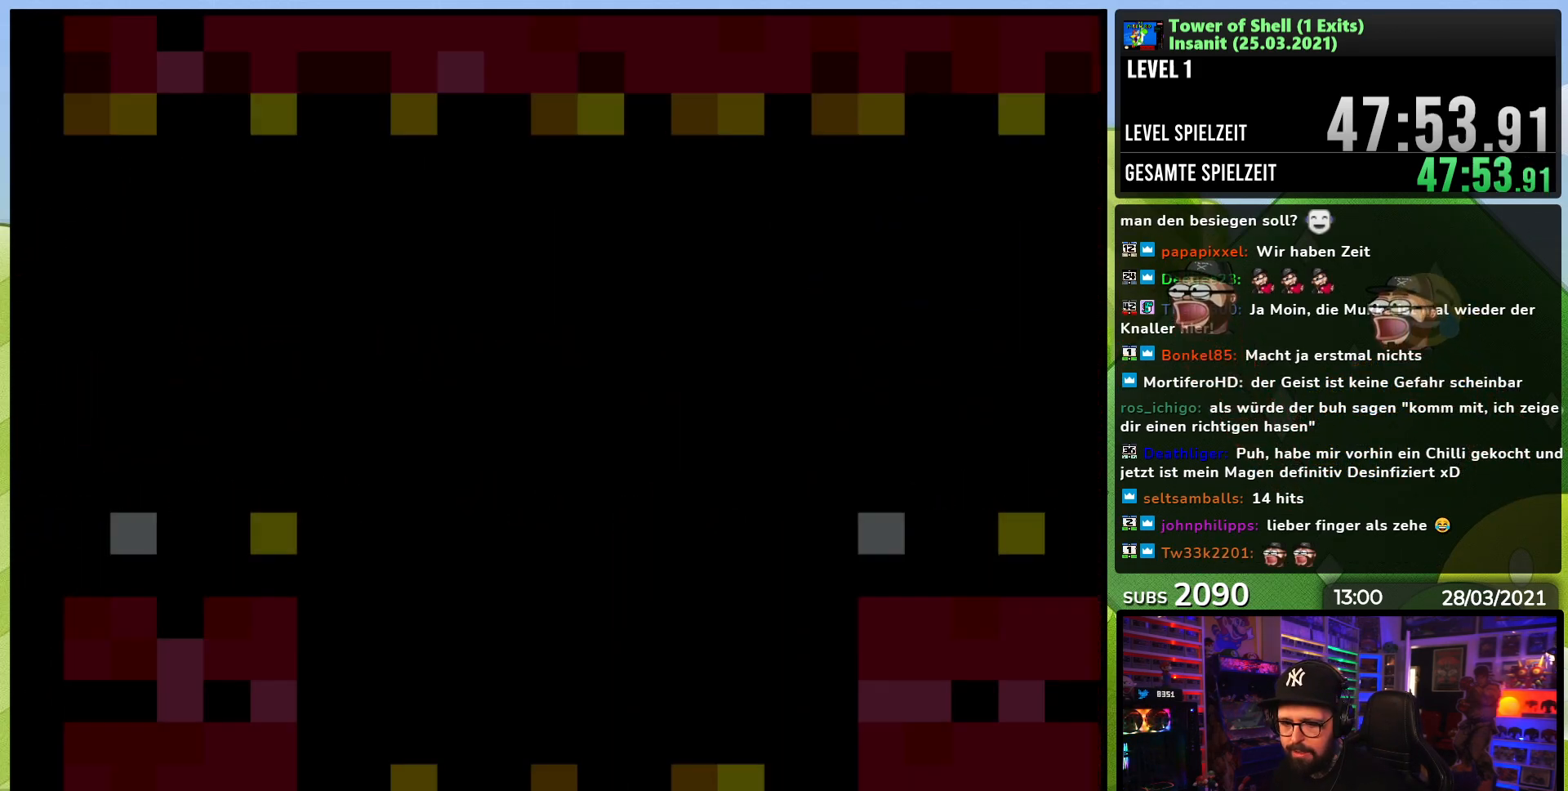
{"buttons": ["B", "Y"], "events": []}
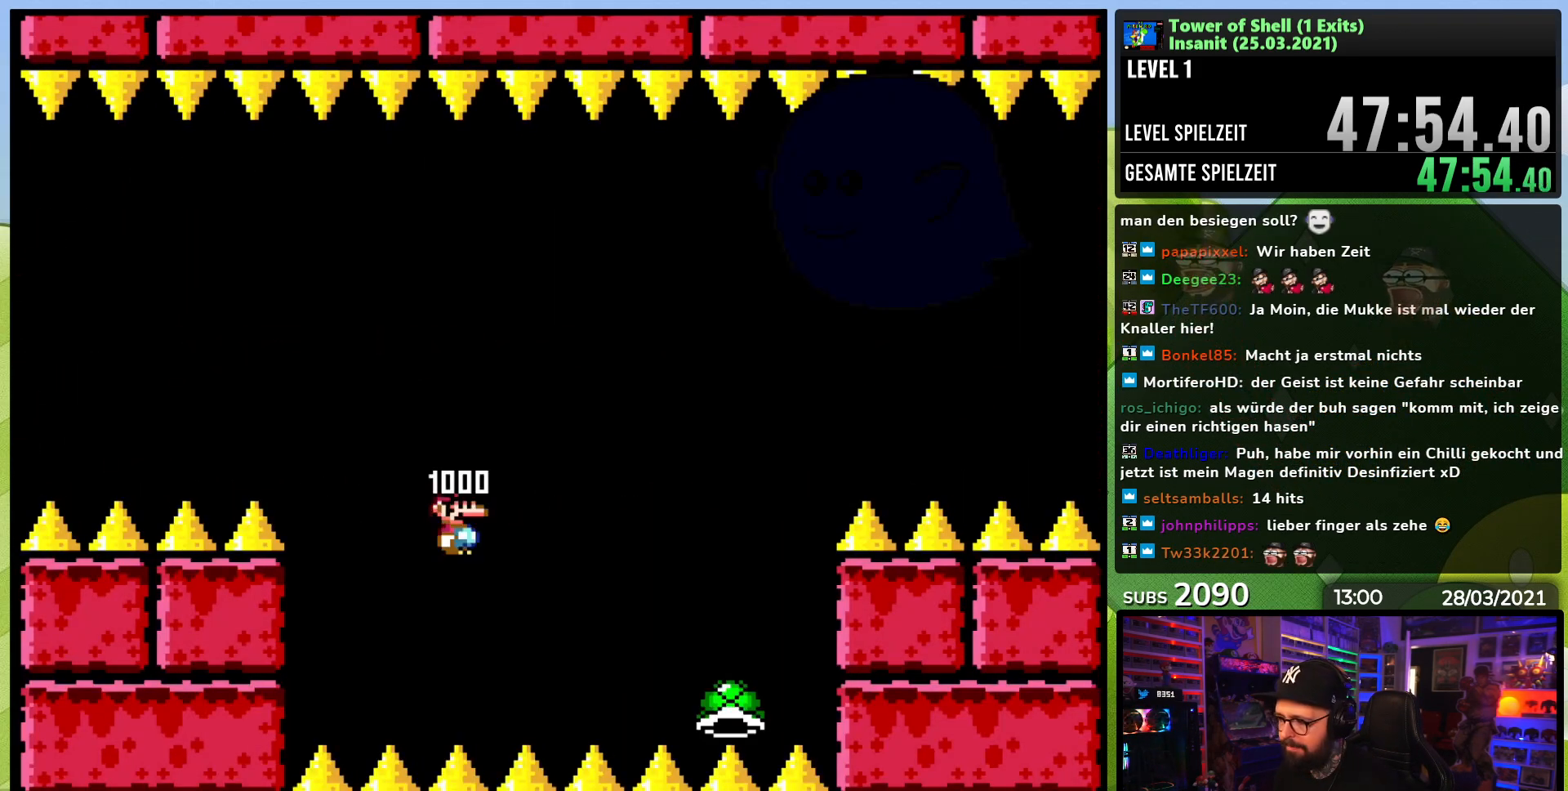
{"buttons": ["B", "Y"], "events": [[183, "Y", "up"], [200, "Y", "down"]]}
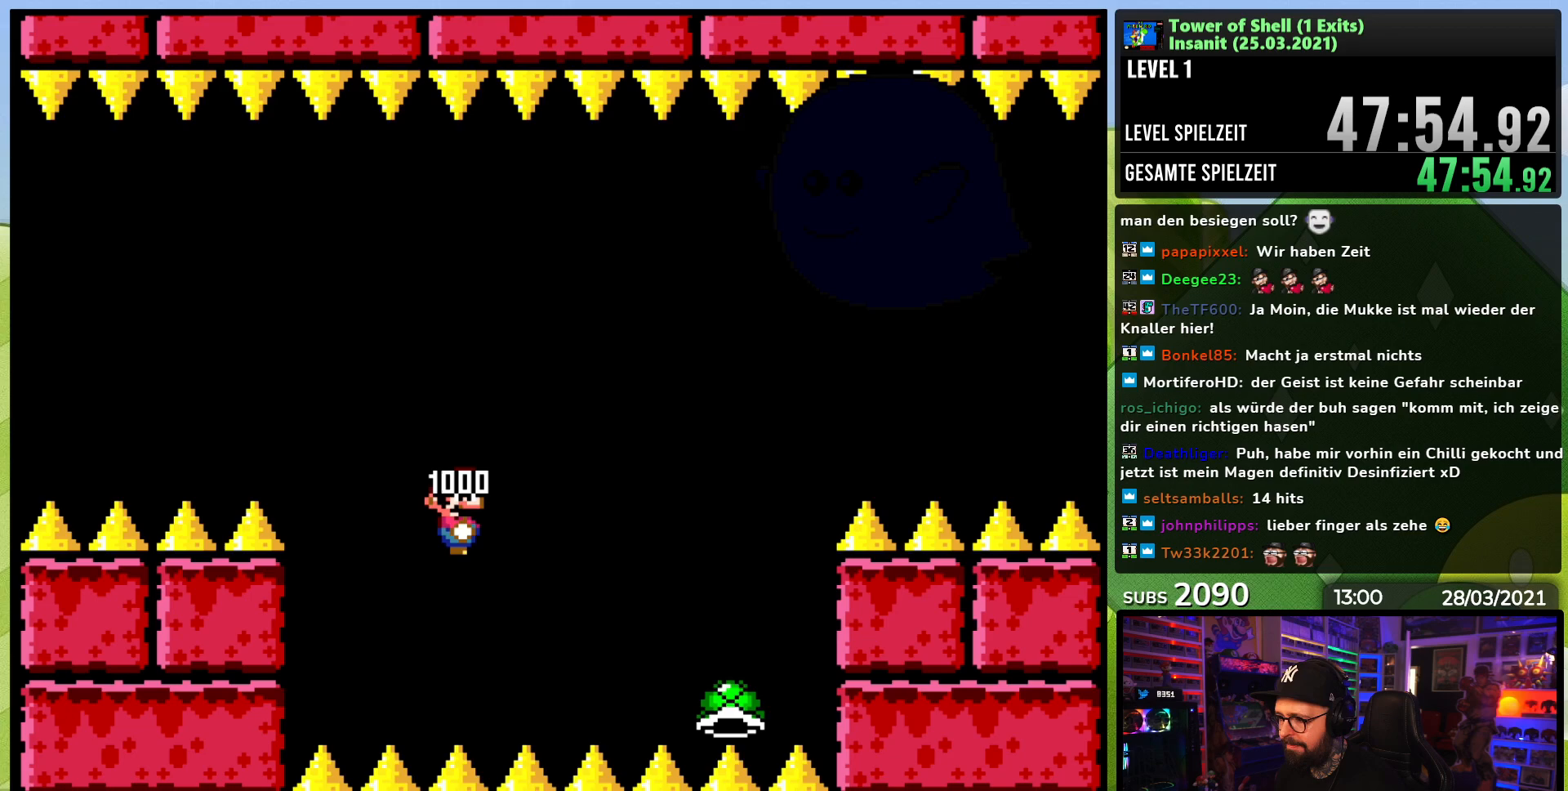
{"buttons": ["B", "Y"], "events": [[350, "DPAD_LEFT", "down"], [483, "DPAD_LEFT", "up"]]}
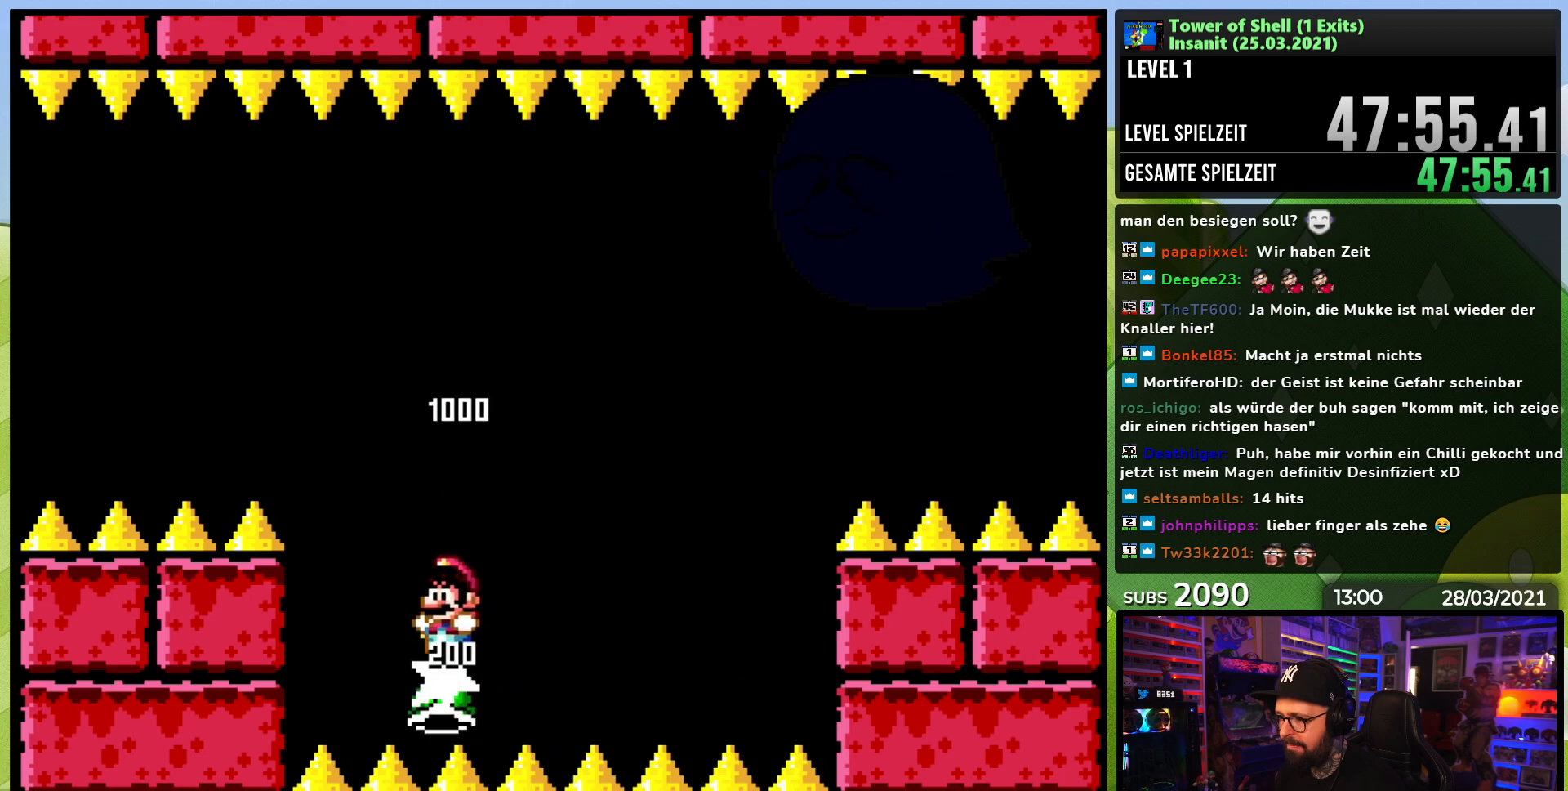
{"buttons": ["Y"], "events": [[33, "DPAD_RIGHT", "down"], [150, "Y", "up"], [167, "DPAD_RIGHT", "up"], [217, "Y", "down"], [417, "B", "up"]]}
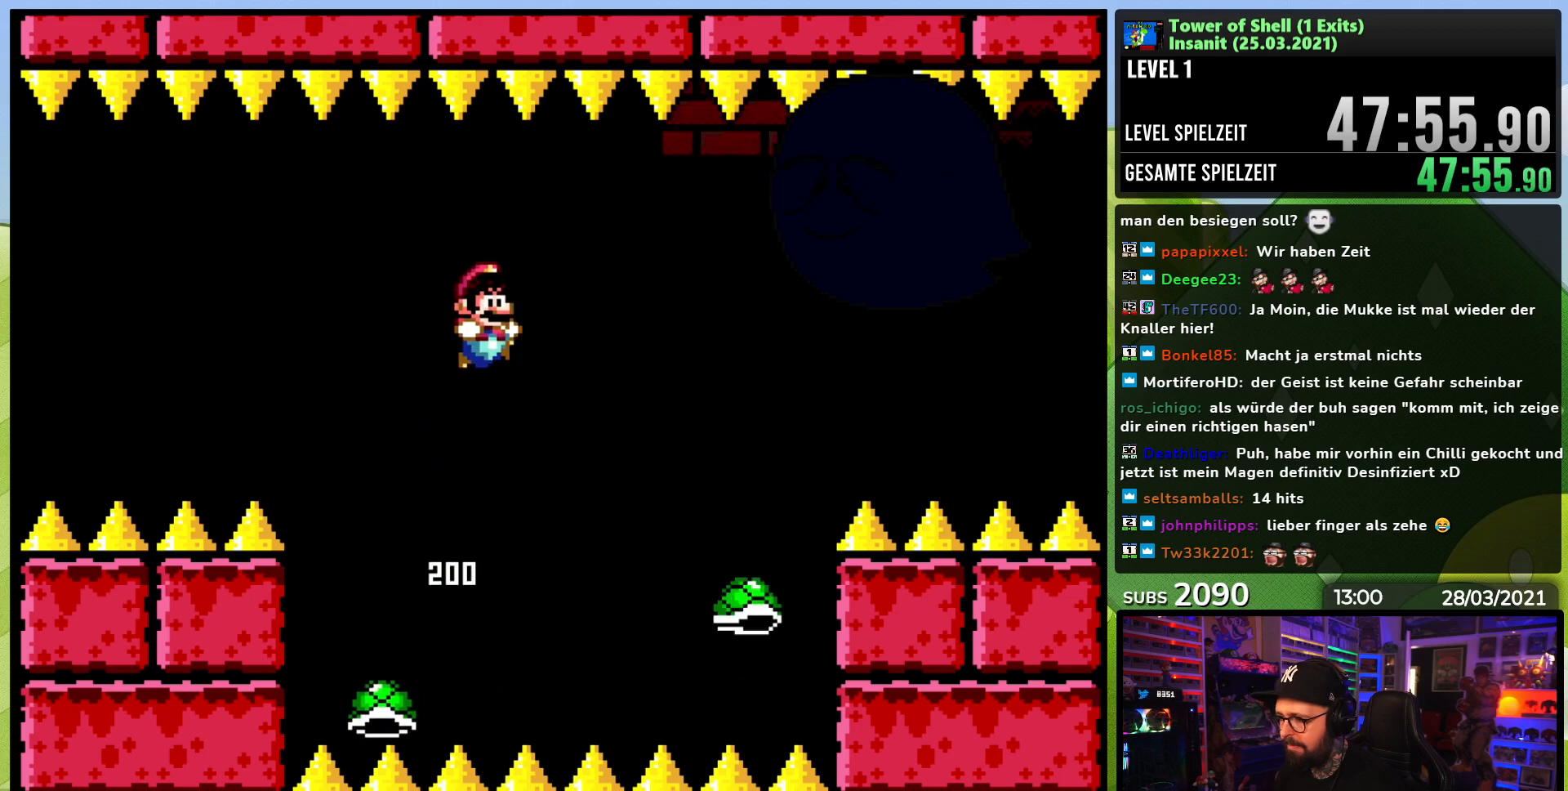
{"buttons": ["B", "DPAD_RIGHT"], "events": [[83, "DPAD_RIGHT", "down"], [200, "DPAD_RIGHT", "up"], [217, "B", "down"], [217, "DPAD_LEFT", "down"], [417, "DPAD_LEFT", "up"], [433, "DPAD_RIGHT", "down"], [500, "Y", "up"]]}
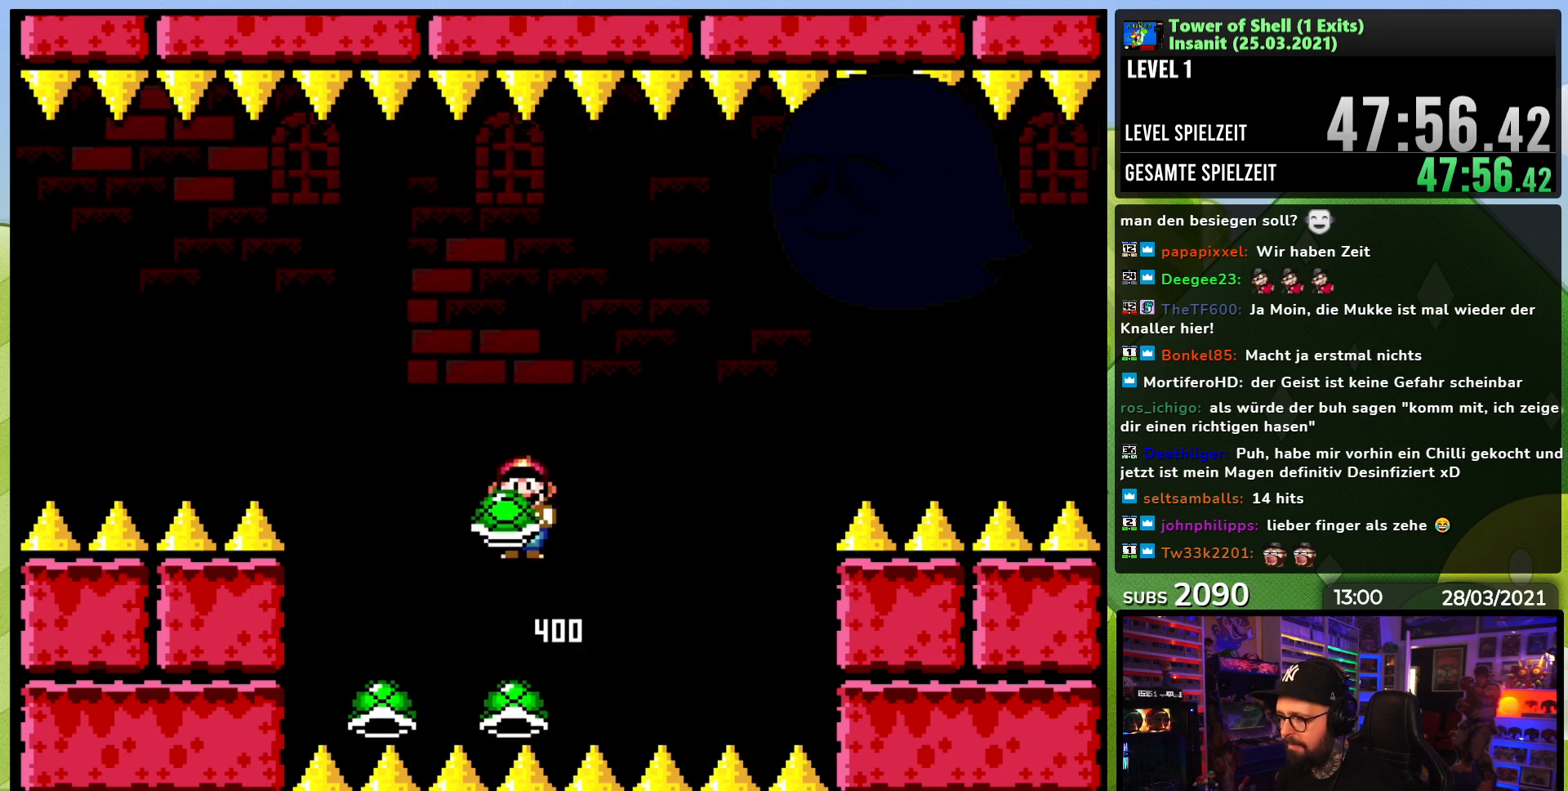
{"buttons": ["Y", "DPAD_RIGHT"], "events": [[50, "DPAD_RIGHT", "up"], [67, "Y", "down"], [283, "DPAD_LEFT", "down"], [317, "B", "up"], [450, "DPAD_LEFT", "up"], [450, "DPAD_RIGHT", "down"]]}
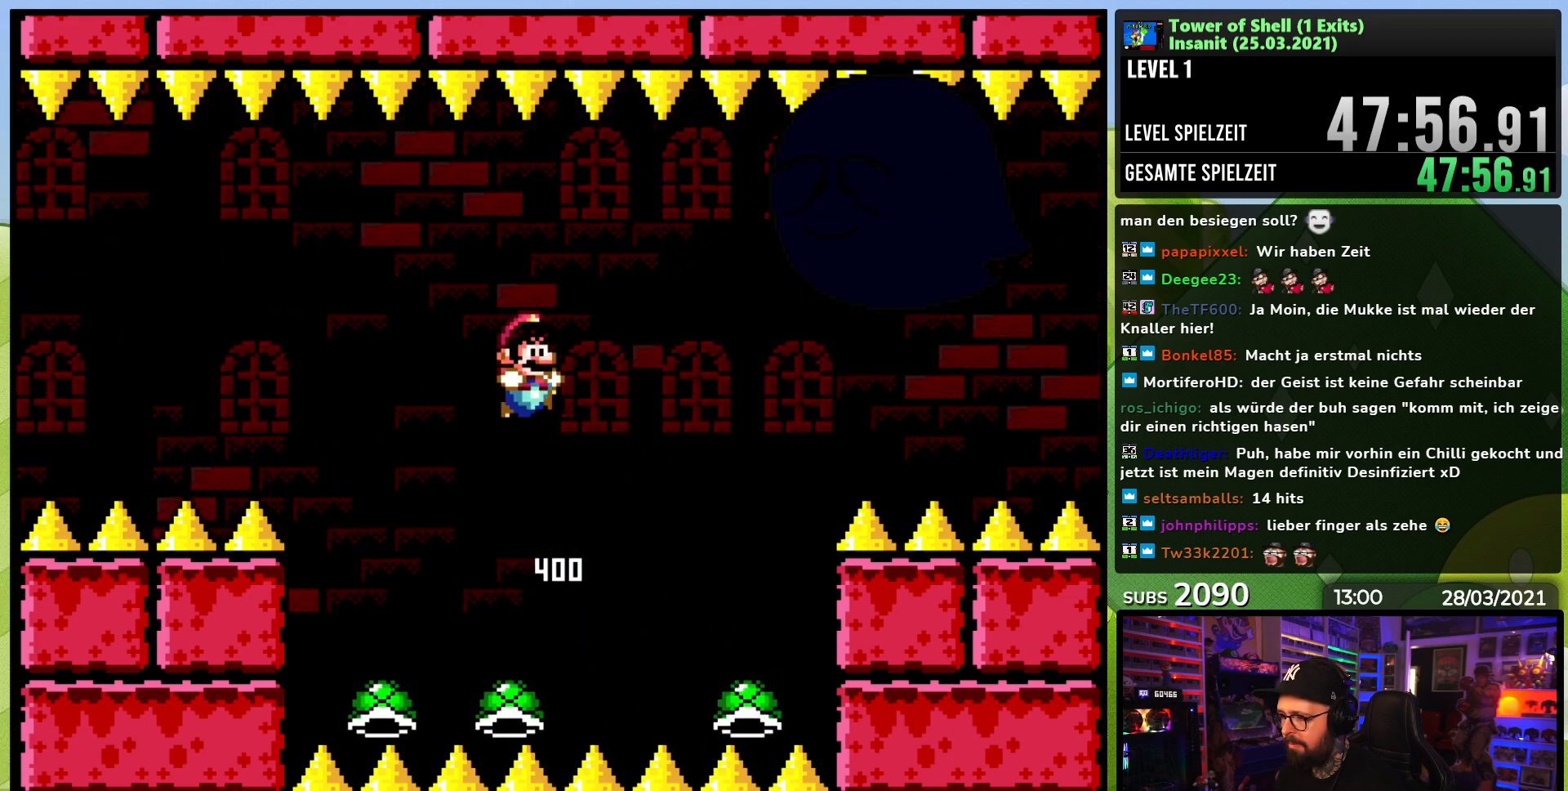
{"buttons": ["B", "DPAD_LEFT"], "events": [[100, "DPAD_RIGHT", "up"], [133, "DPAD_LEFT", "down"], [250, "B", "down"], [300, "DPAD_LEFT", "up"], [300, "DPAD_RIGHT", "down"], [433, "DPAD_RIGHT", "up"], [433, "Y", "up"], [450, "DPAD_LEFT", "down"]]}
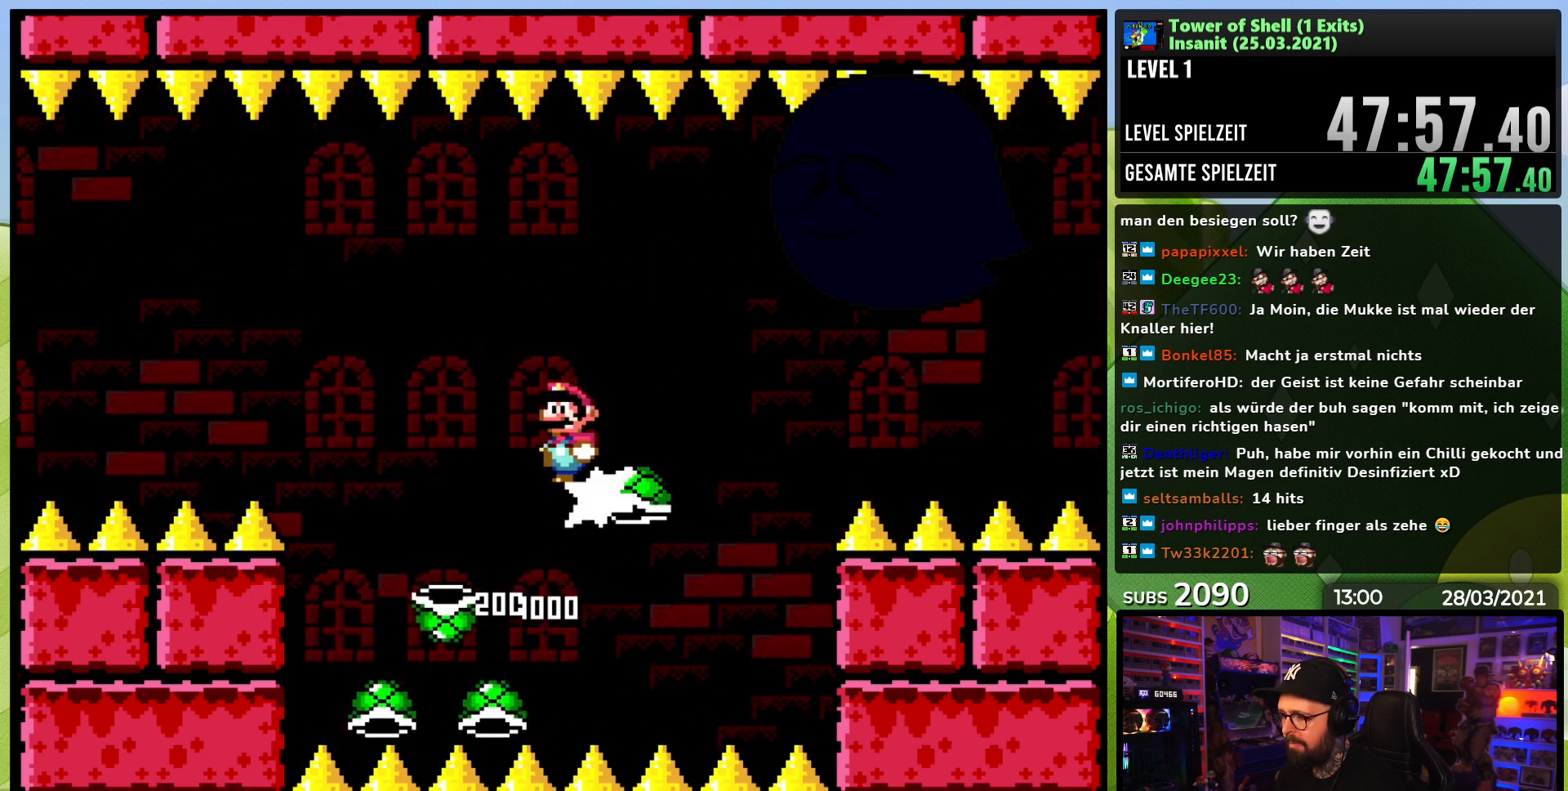
{"buttons": ["B", "Y"], "events": [[33, "Y", "down"], [133, "DPAD_LEFT", "up"], [200, "B", "up"], [333, "DPAD_LEFT", "down"], [417, "B", "down"], [483, "DPAD_LEFT", "up"]]}
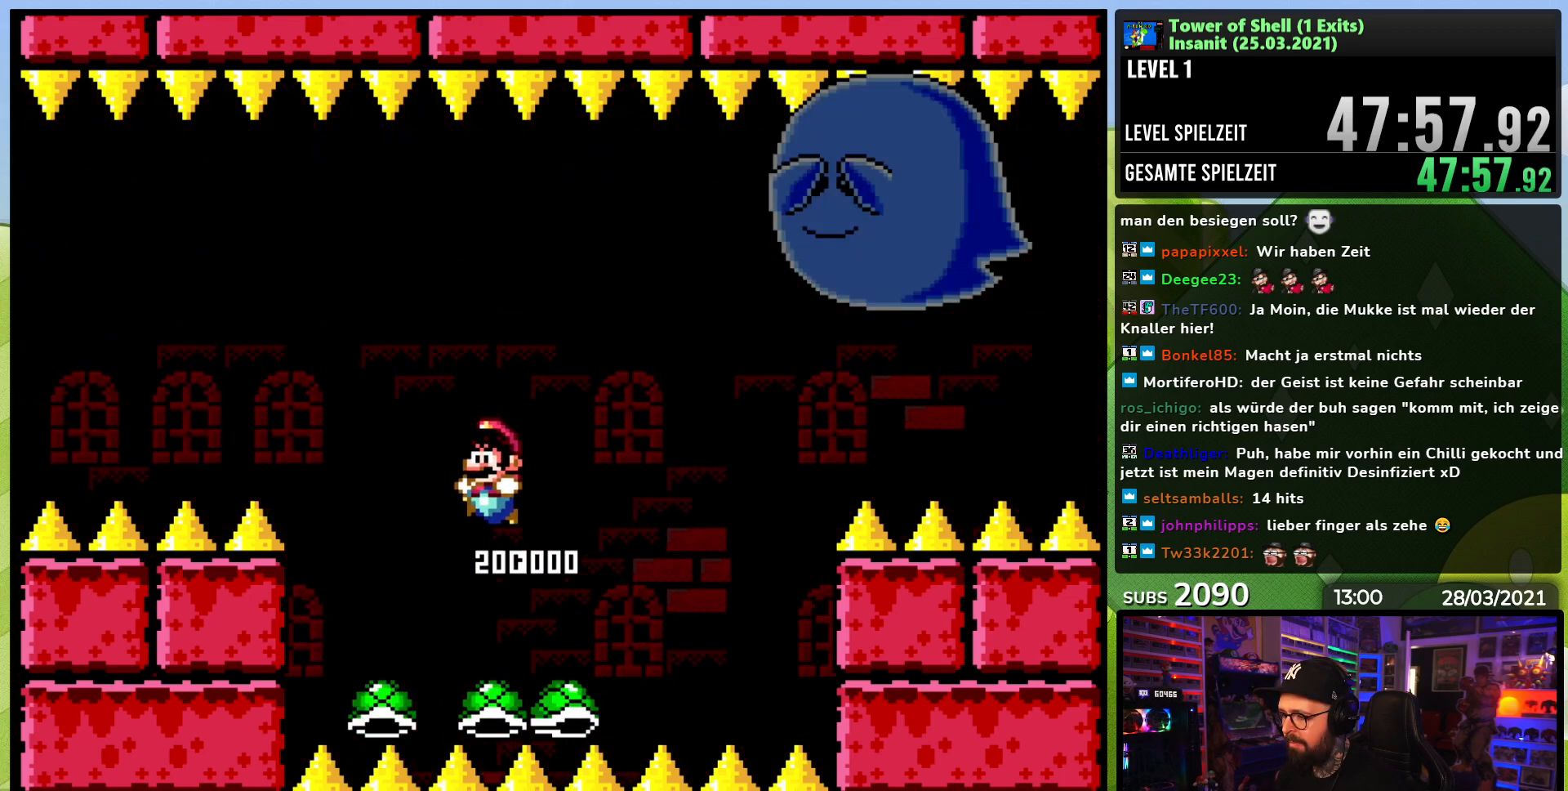
{"buttons": ["B", "Y"], "events": [[83, "DPAD_RIGHT", "down"], [200, "DPAD_RIGHT", "up"], [233, "Y", "up"], [300, "Y", "down"]]}
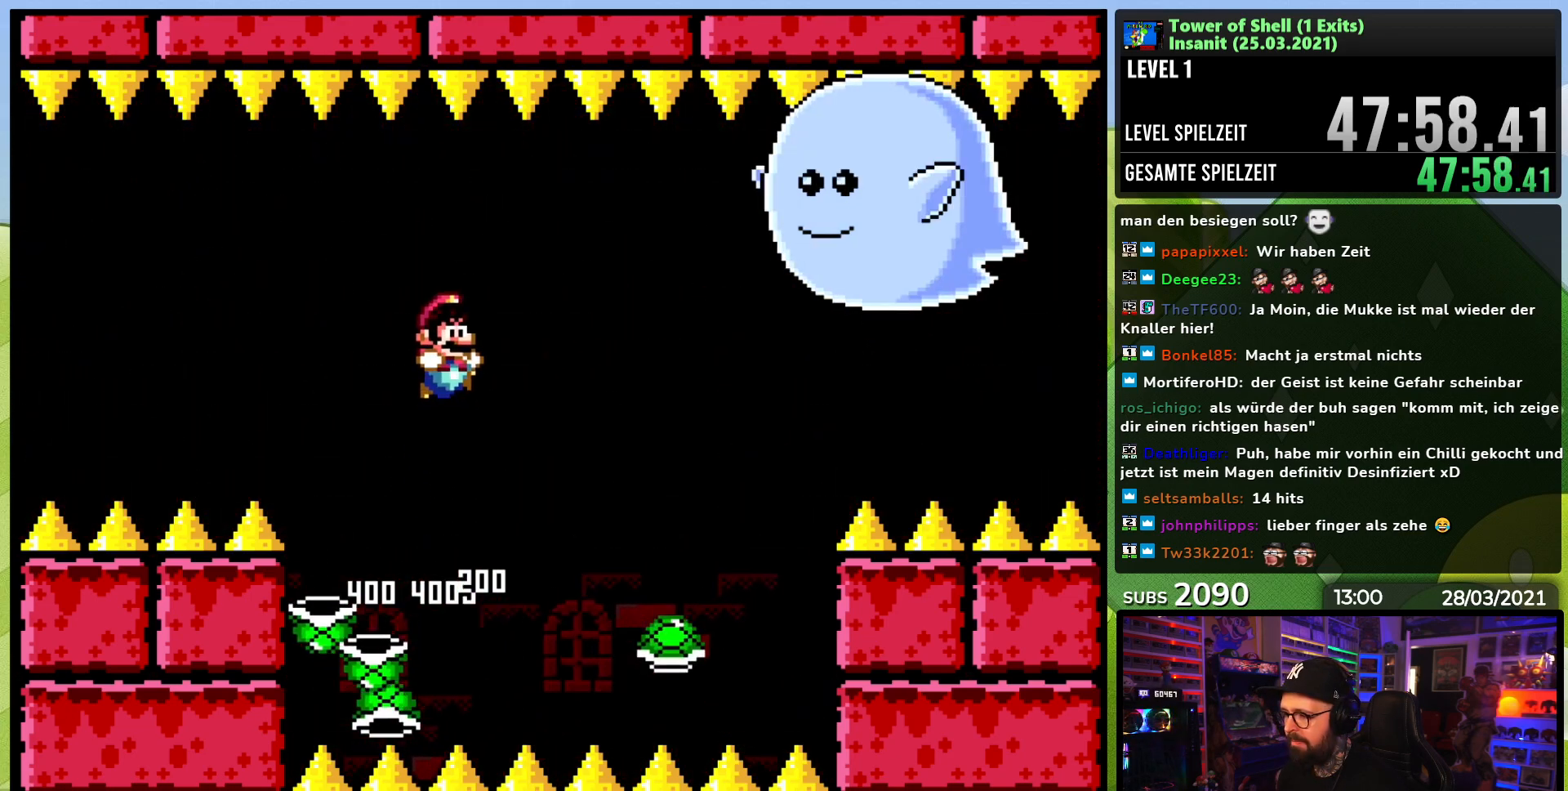
{"buttons": ["B", "Y"], "events": [[67, "B", "up"], [433, "B", "down"]]}
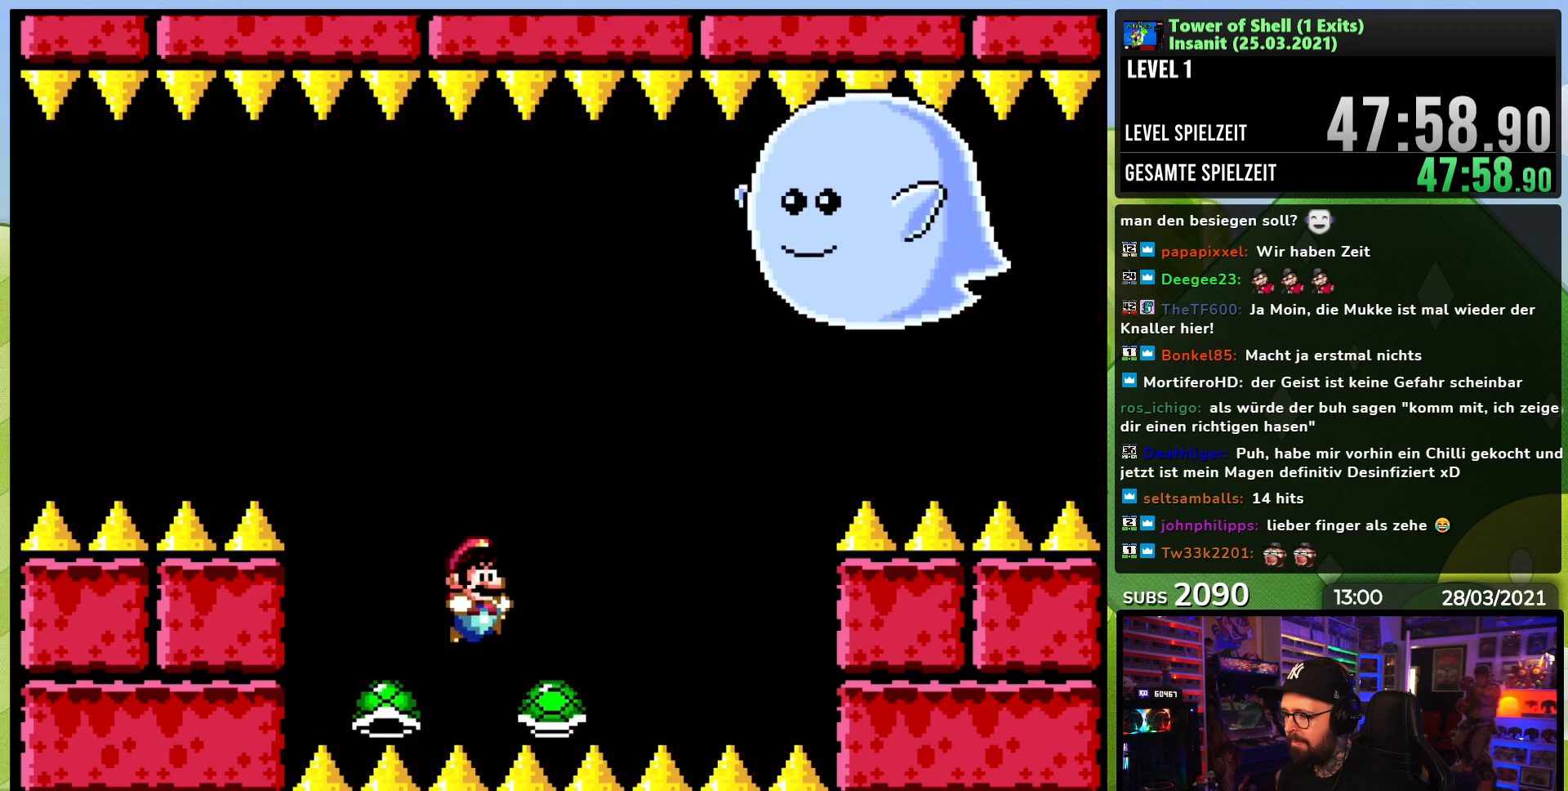
{"buttons": ["Y", "DPAD_RIGHT"], "events": [[83, "DPAD_RIGHT", "down"], [133, "Y", "up"], [183, "DPAD_RIGHT", "up"], [200, "Y", "down"], [267, "DPAD_LEFT", "down"], [367, "DPAD_LEFT", "up"], [400, "B", "up"], [467, "DPAD_RIGHT", "down"]]}
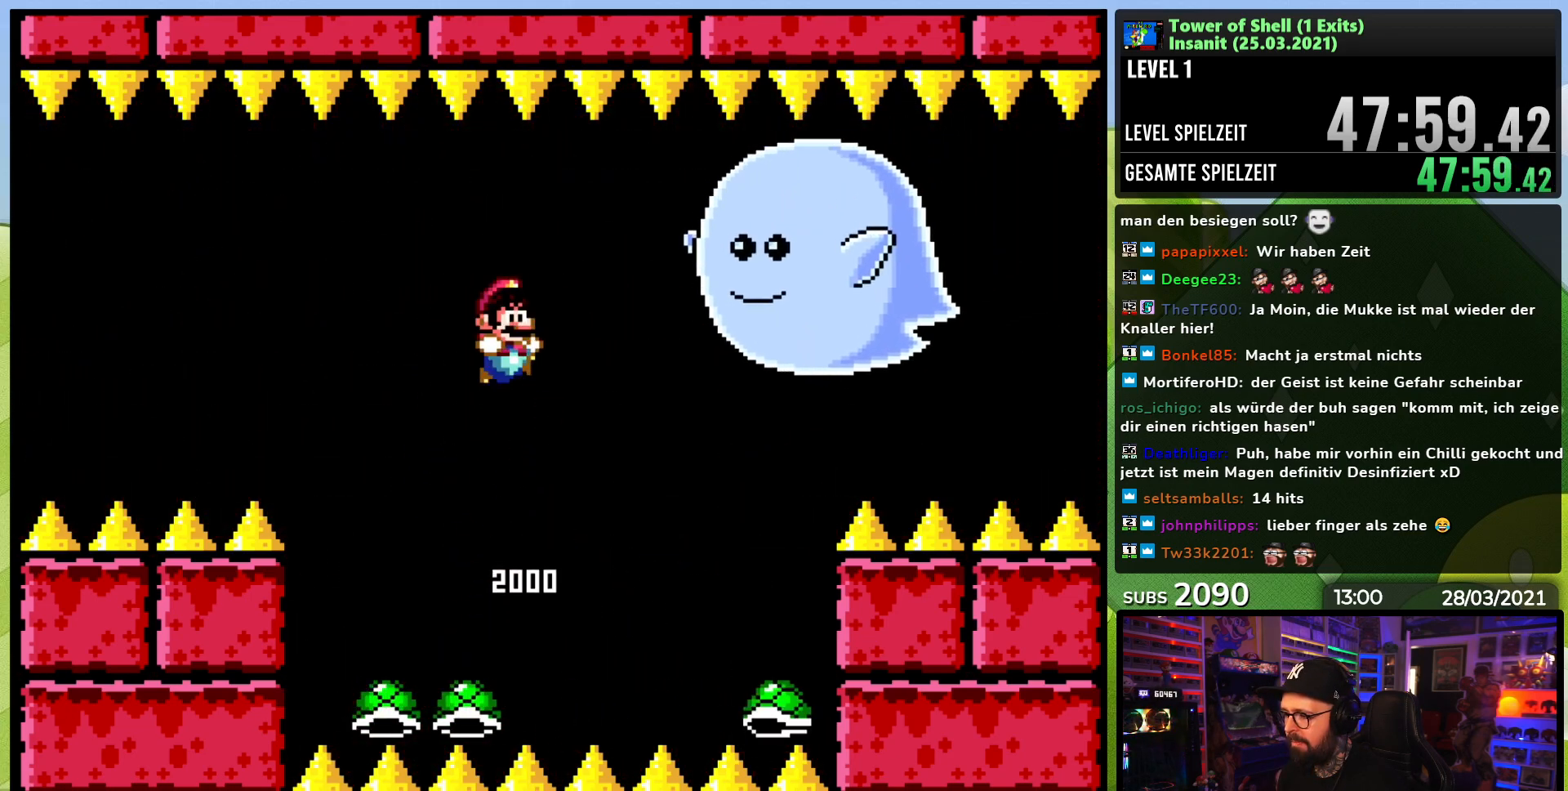
{"buttons": ["B", "Y", "DPAD_RIGHT"], "events": [[183, "DPAD_LEFT", "down"], [183, "DPAD_RIGHT", "up"], [333, "B", "down"], [400, "DPAD_LEFT", "up"], [417, "DPAD_RIGHT", "down"]]}
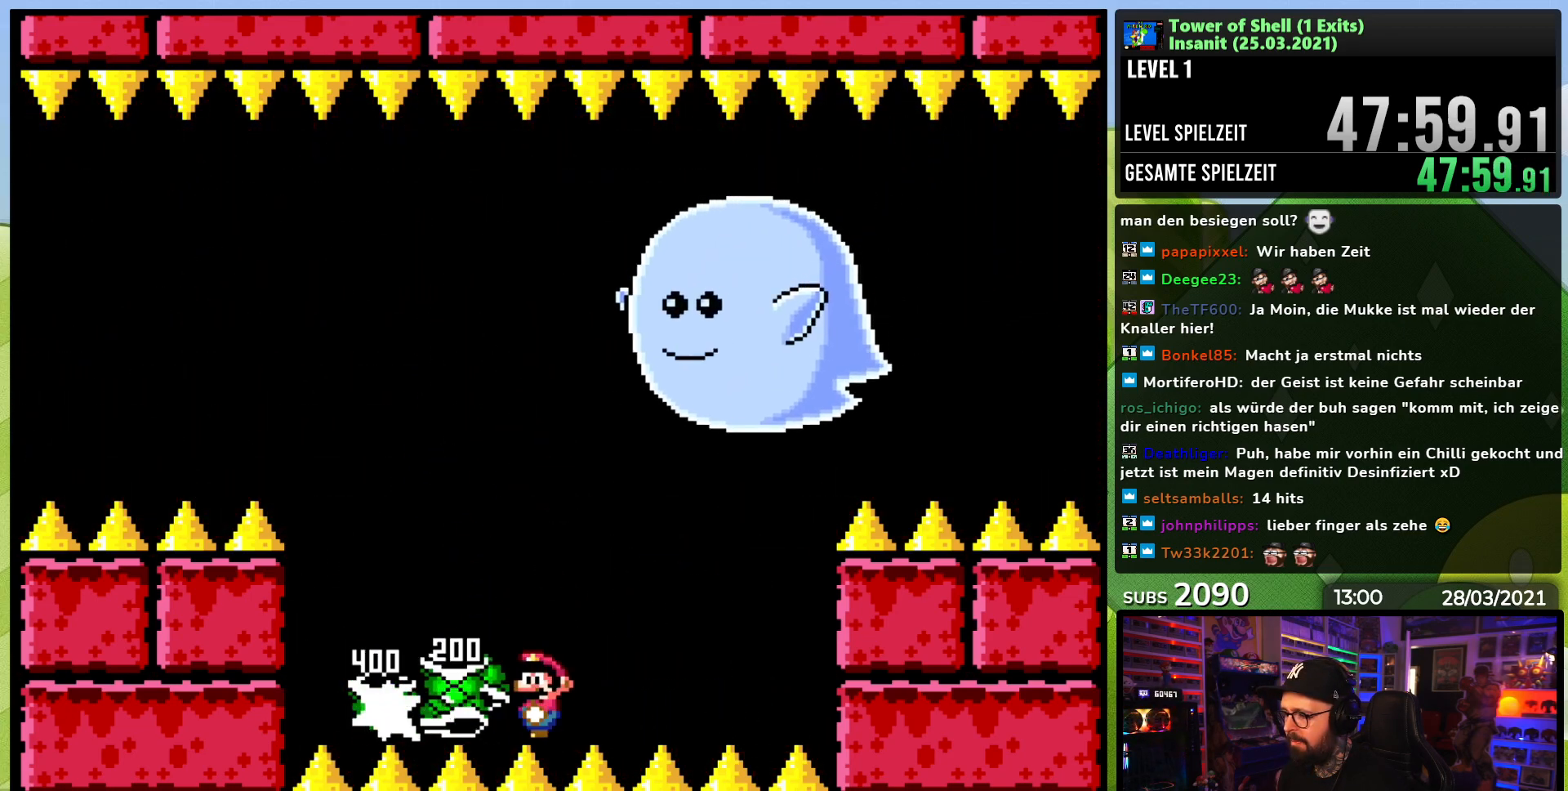
{"buttons": ["Y"], "events": [[67, "DPAD_RIGHT", "up"], [100, "B", "up"], [200, "Y", "up"], [500, "Y", "down"]]}
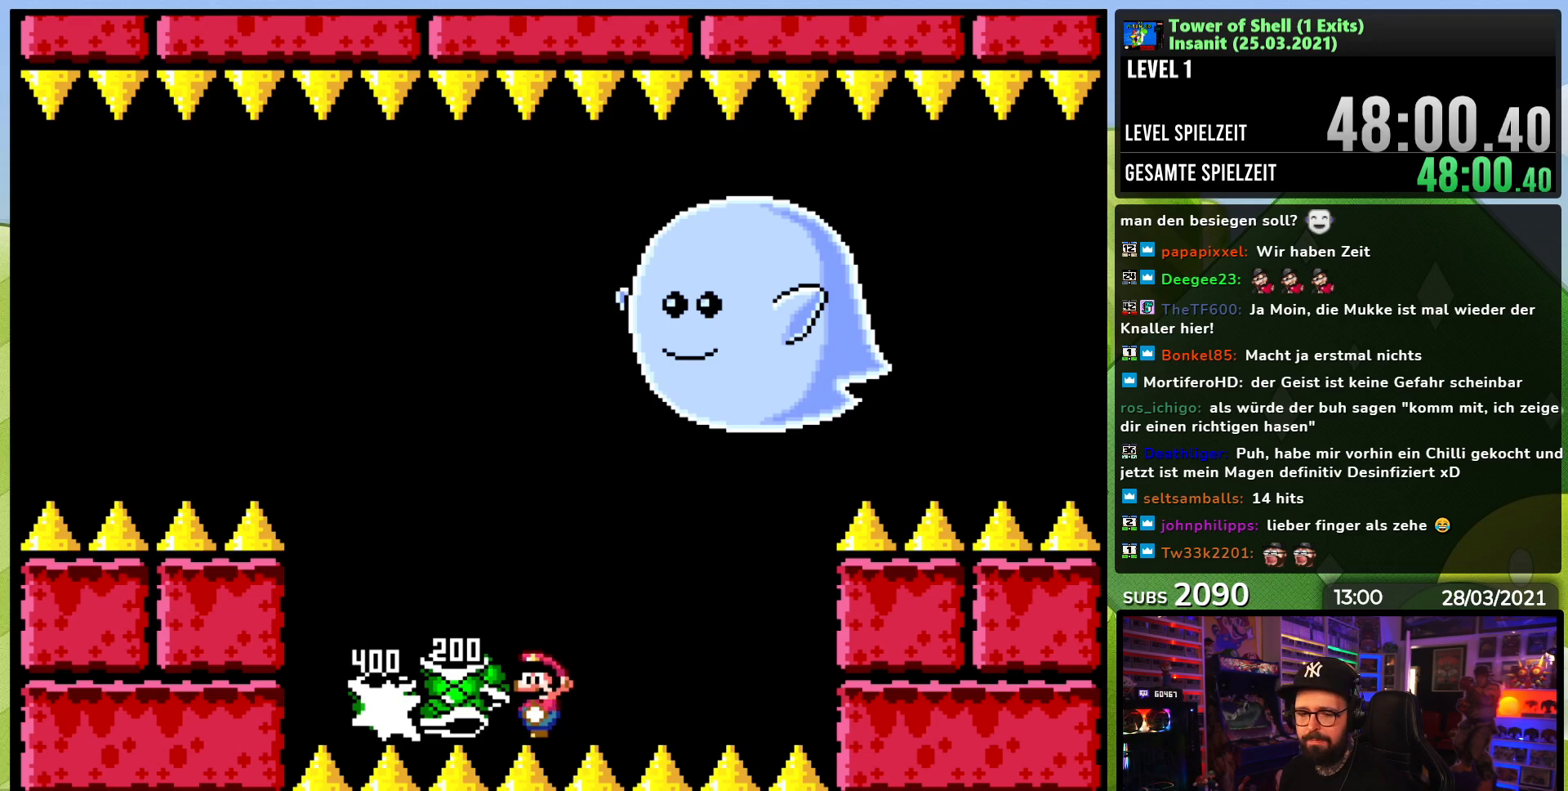
{"buttons": ["Y"], "events": [[117, "DPAD_RIGHT", "down"], [450, "DPAD_RIGHT", "up"]]}
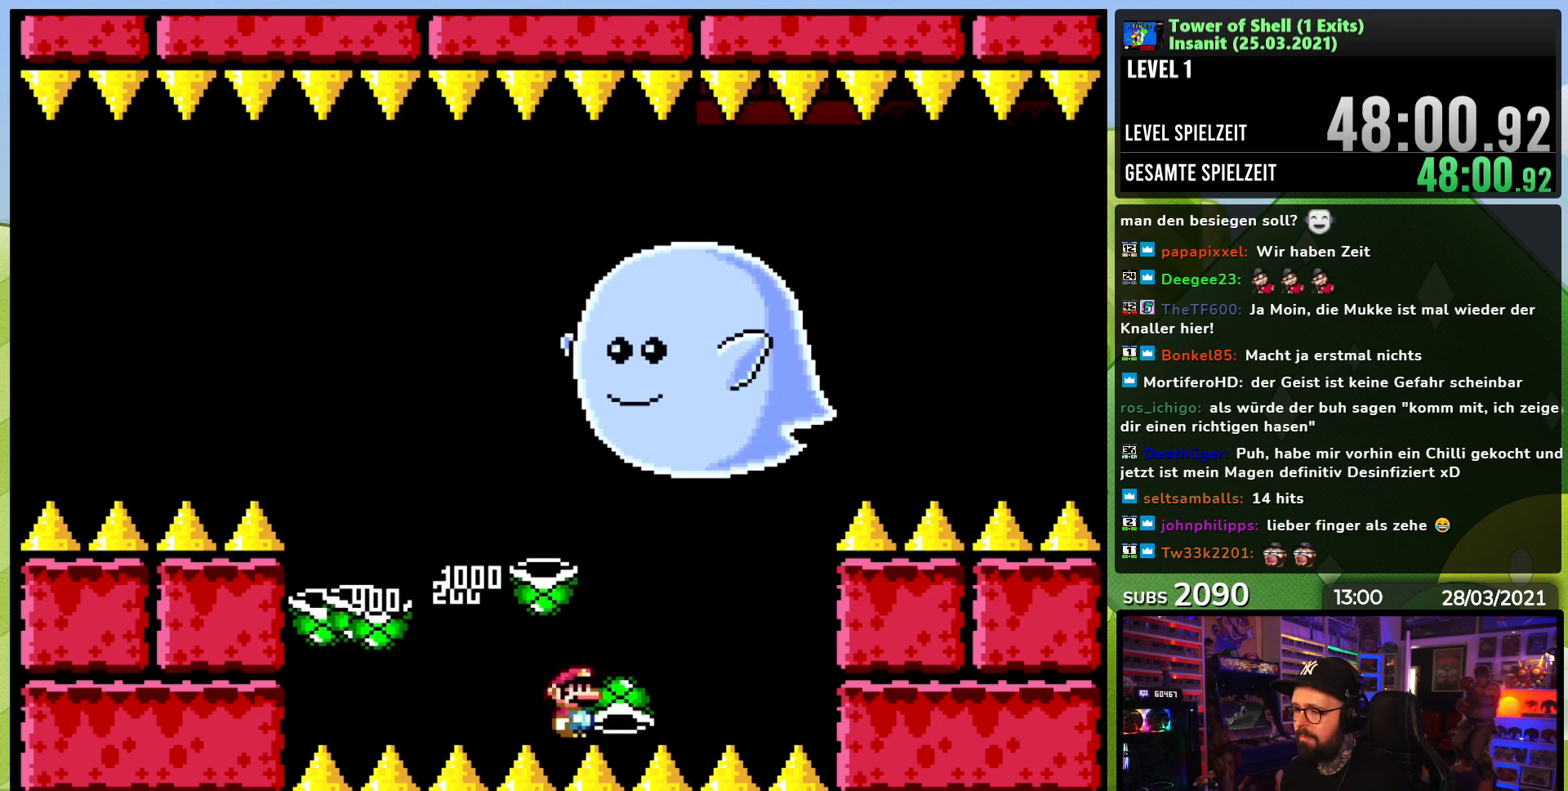
{"buttons": ["Y", "DPAD_LEFT"], "events": [[17, "Y", "up"], [267, "DPAD_LEFT", "down"], [317, "Y", "down"]]}